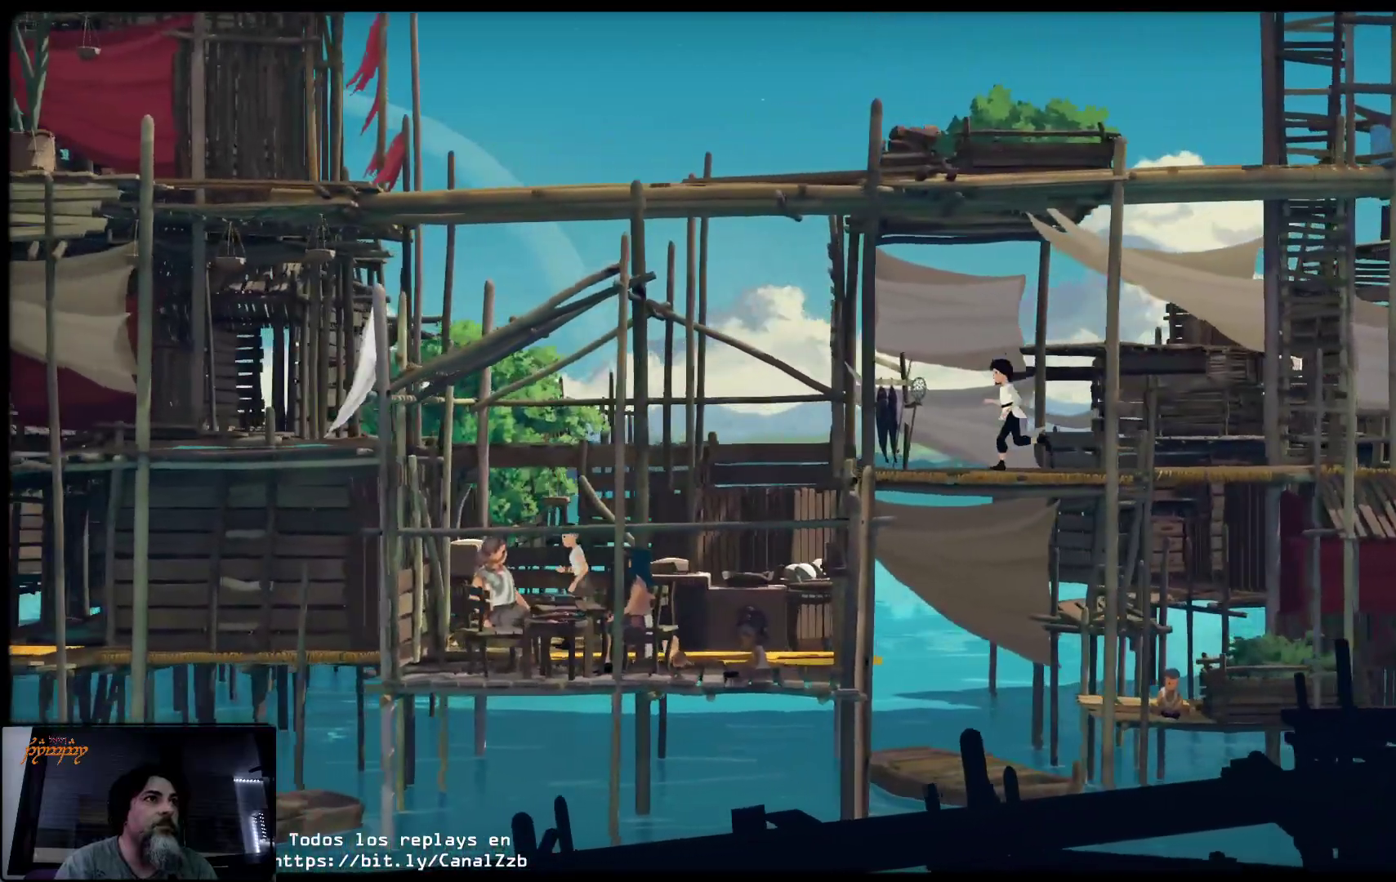
Gameplay with a controller (Xbox layout); each line is a JSON object with the inputs held at the frame after it. "events" lists button and stick changes between this image and that frame as [ms after this image, input, new state], when the widget could be followed in between.
{"buttons": [], "left_stick": "left", "right_stick": "center", "events": []}
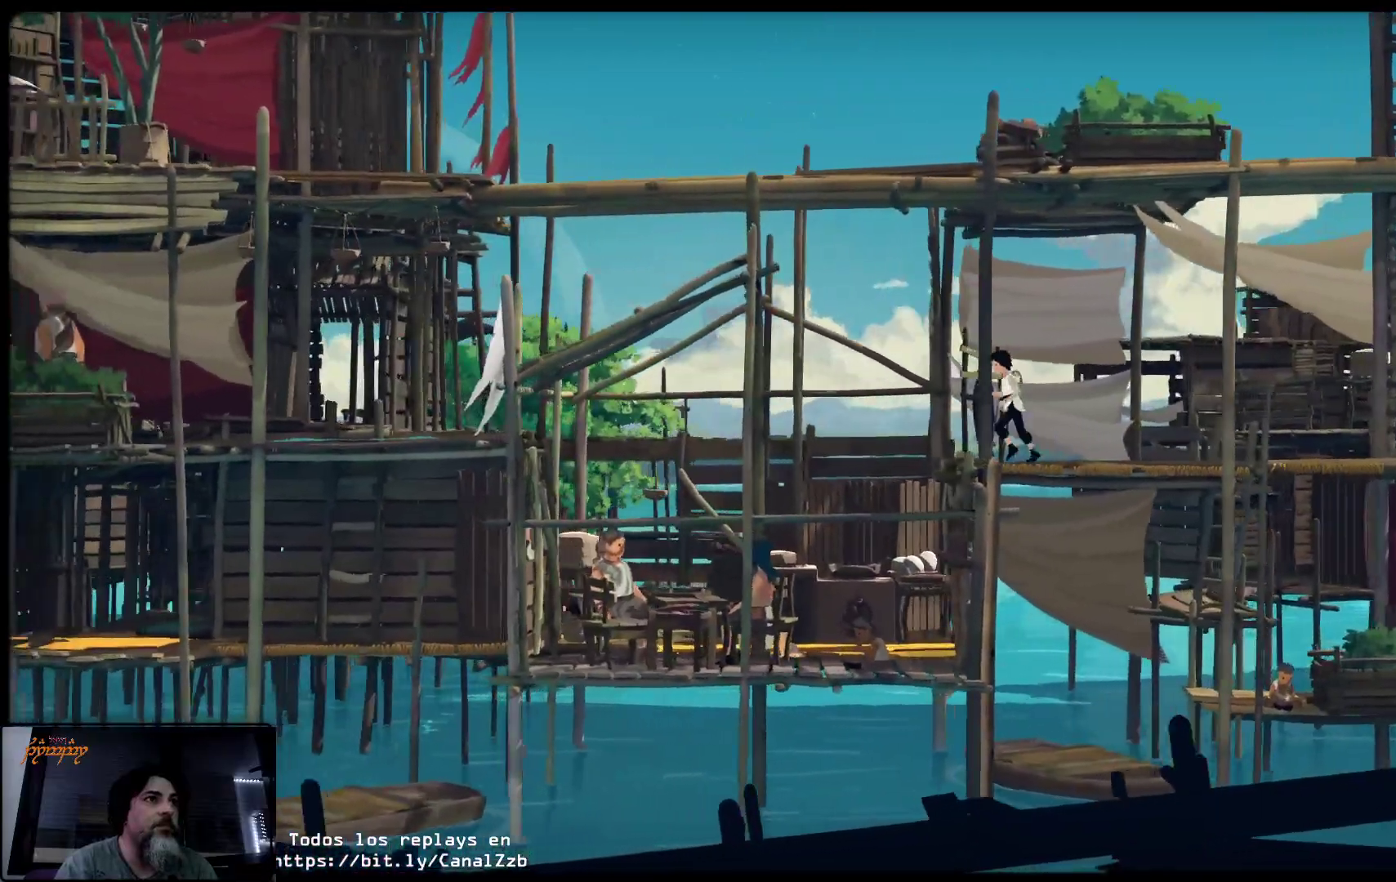
{"buttons": [], "left_stick": "left", "right_stick": "center", "events": []}
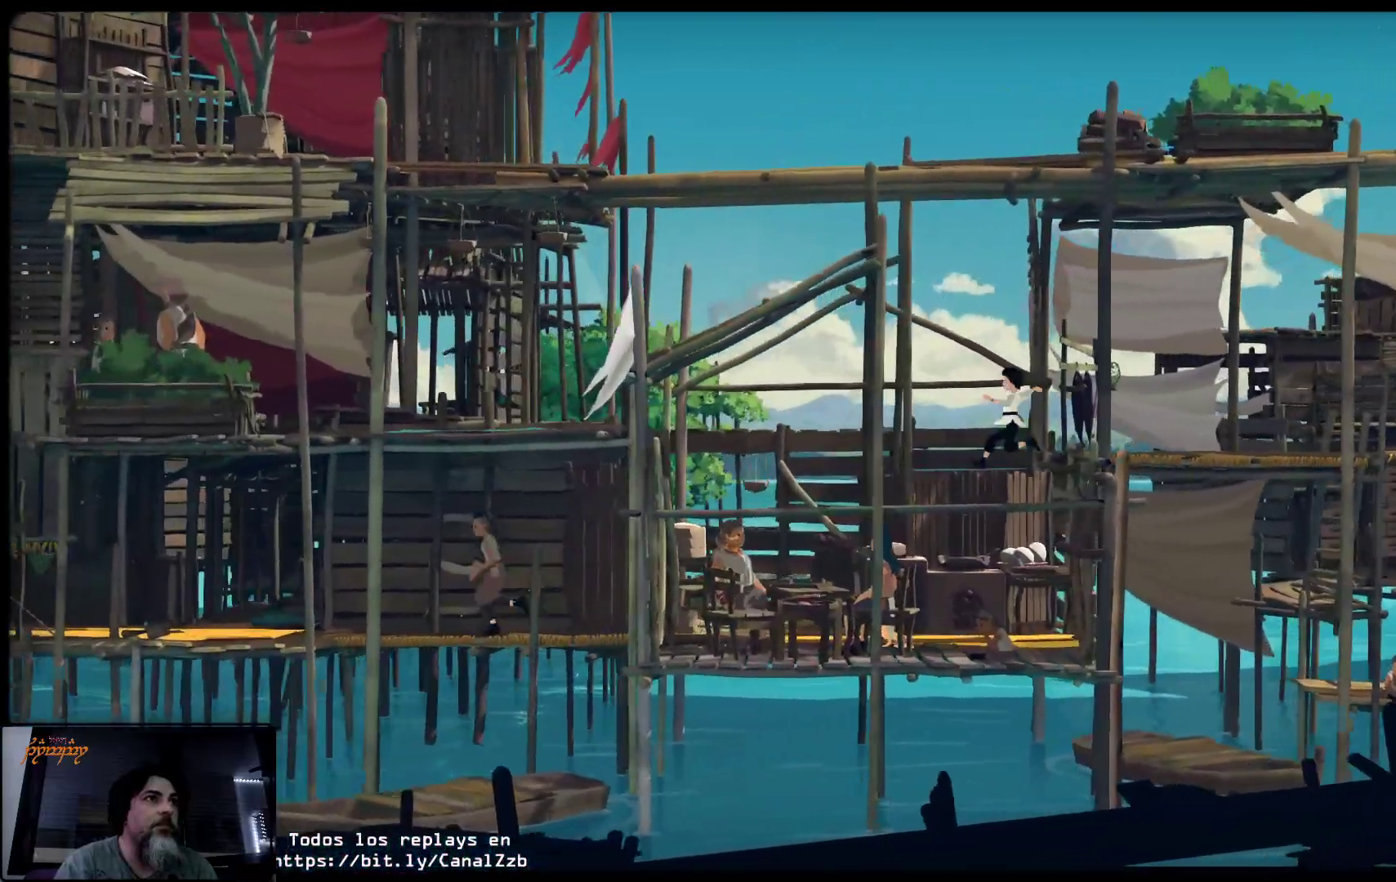
{"buttons": [], "left_stick": "left", "right_stick": "center", "events": []}
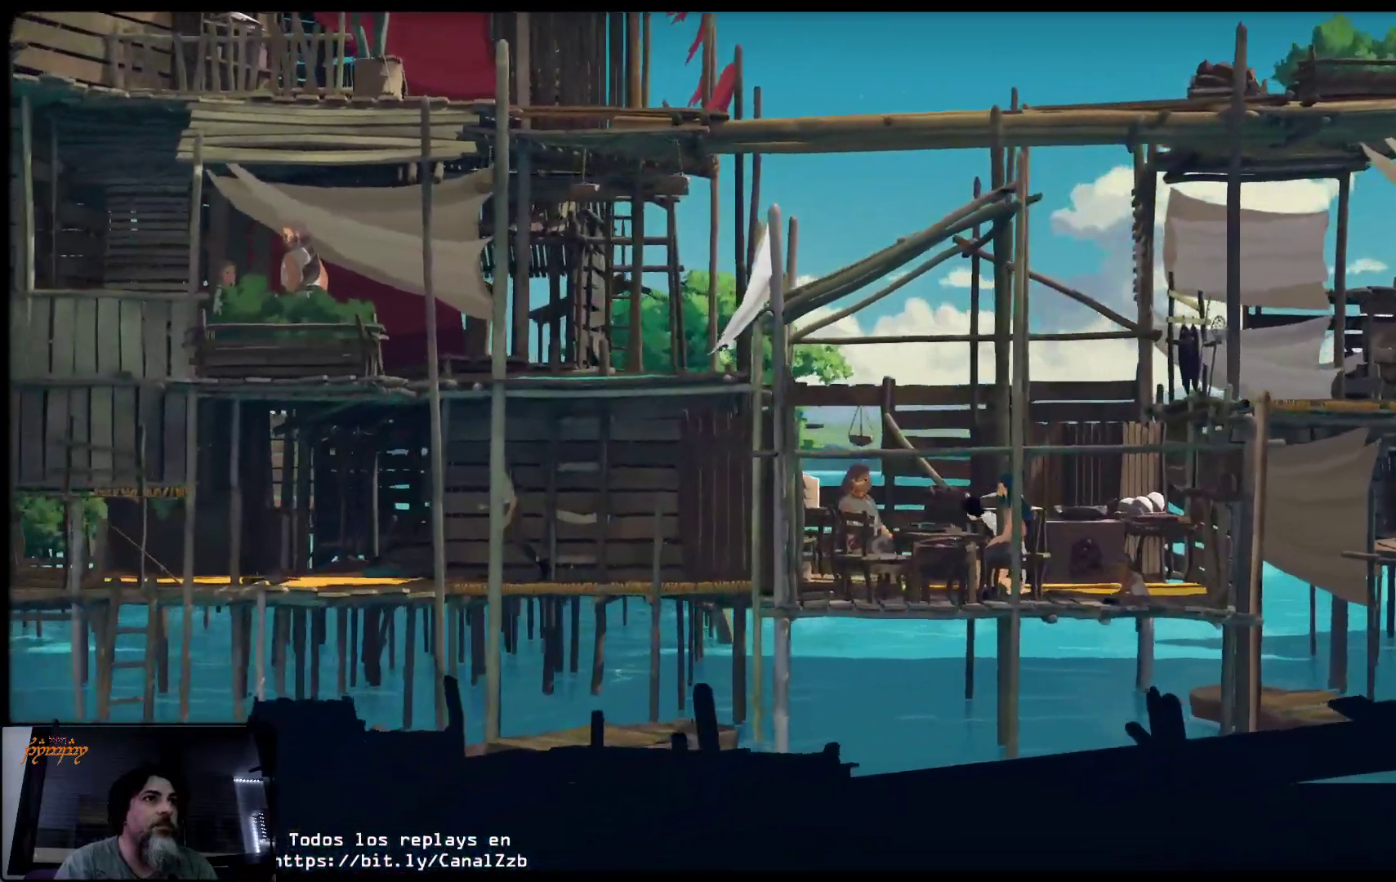
{"buttons": [], "left_stick": "left", "right_stick": "center", "events": []}
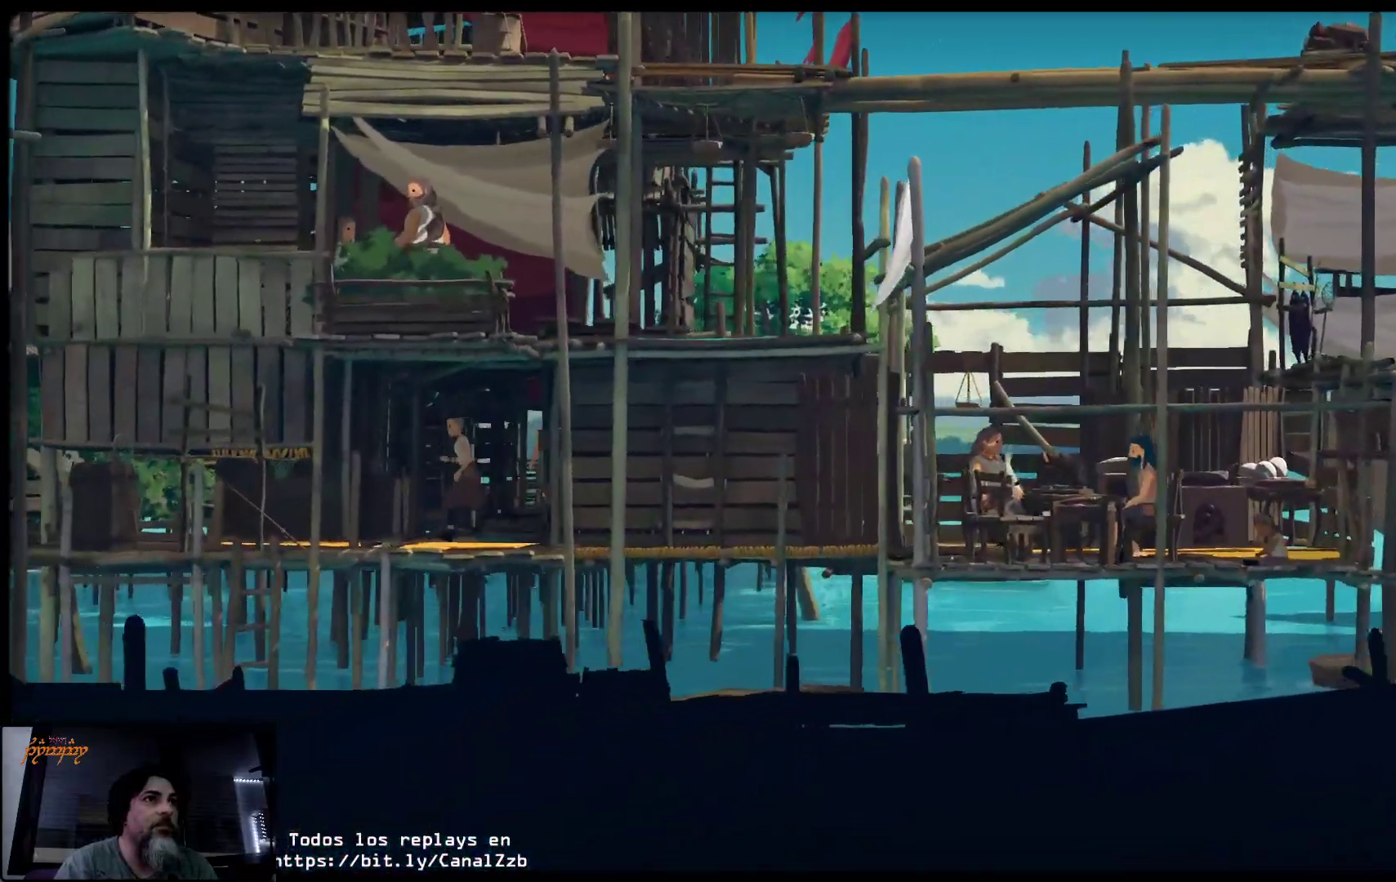
{"buttons": [], "left_stick": "left", "right_stick": "center", "events": []}
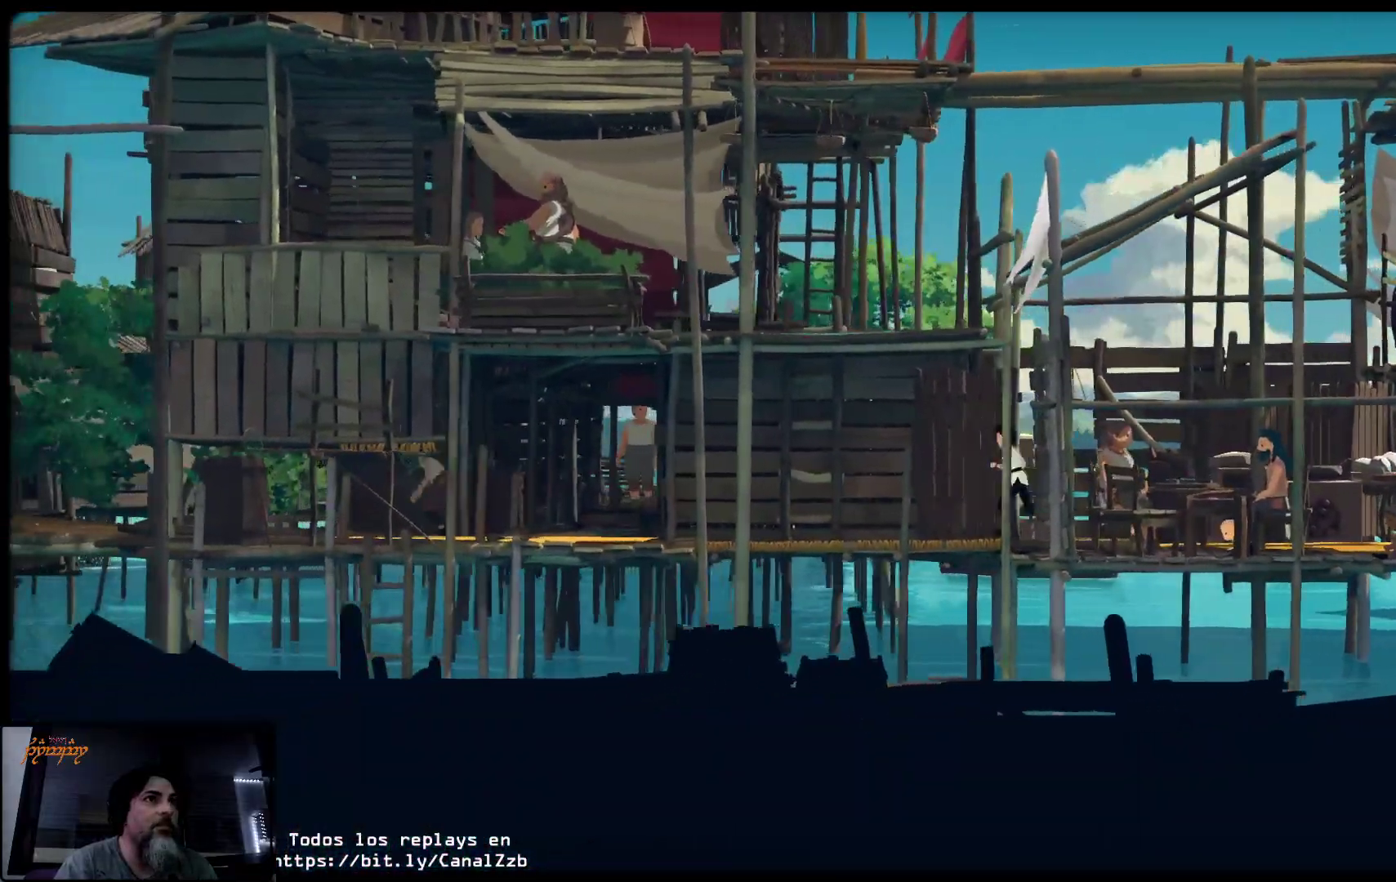
{"buttons": [], "left_stick": "left", "right_stick": "center", "events": []}
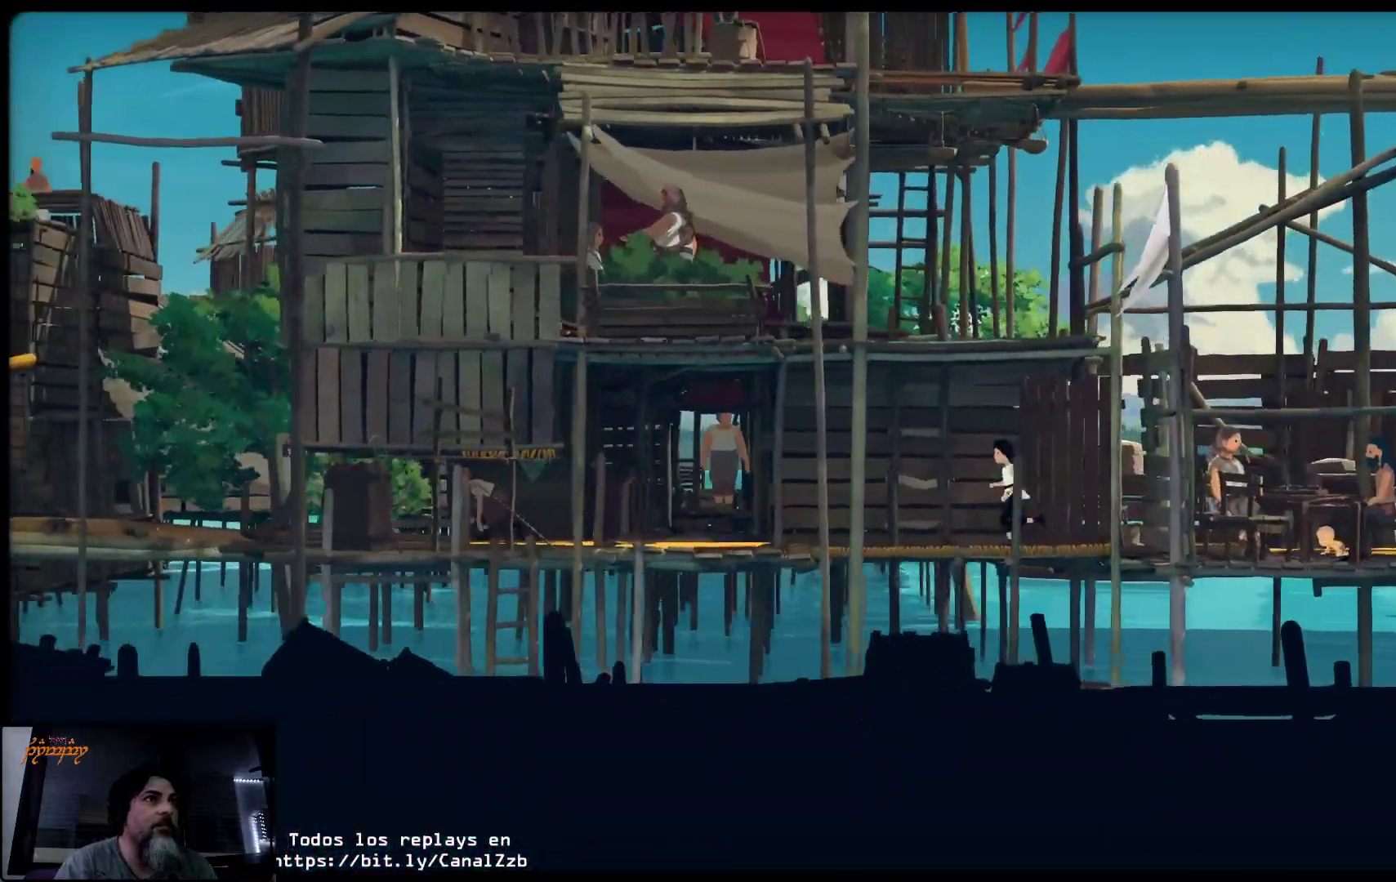
{"buttons": [], "left_stick": "left", "right_stick": "center", "events": []}
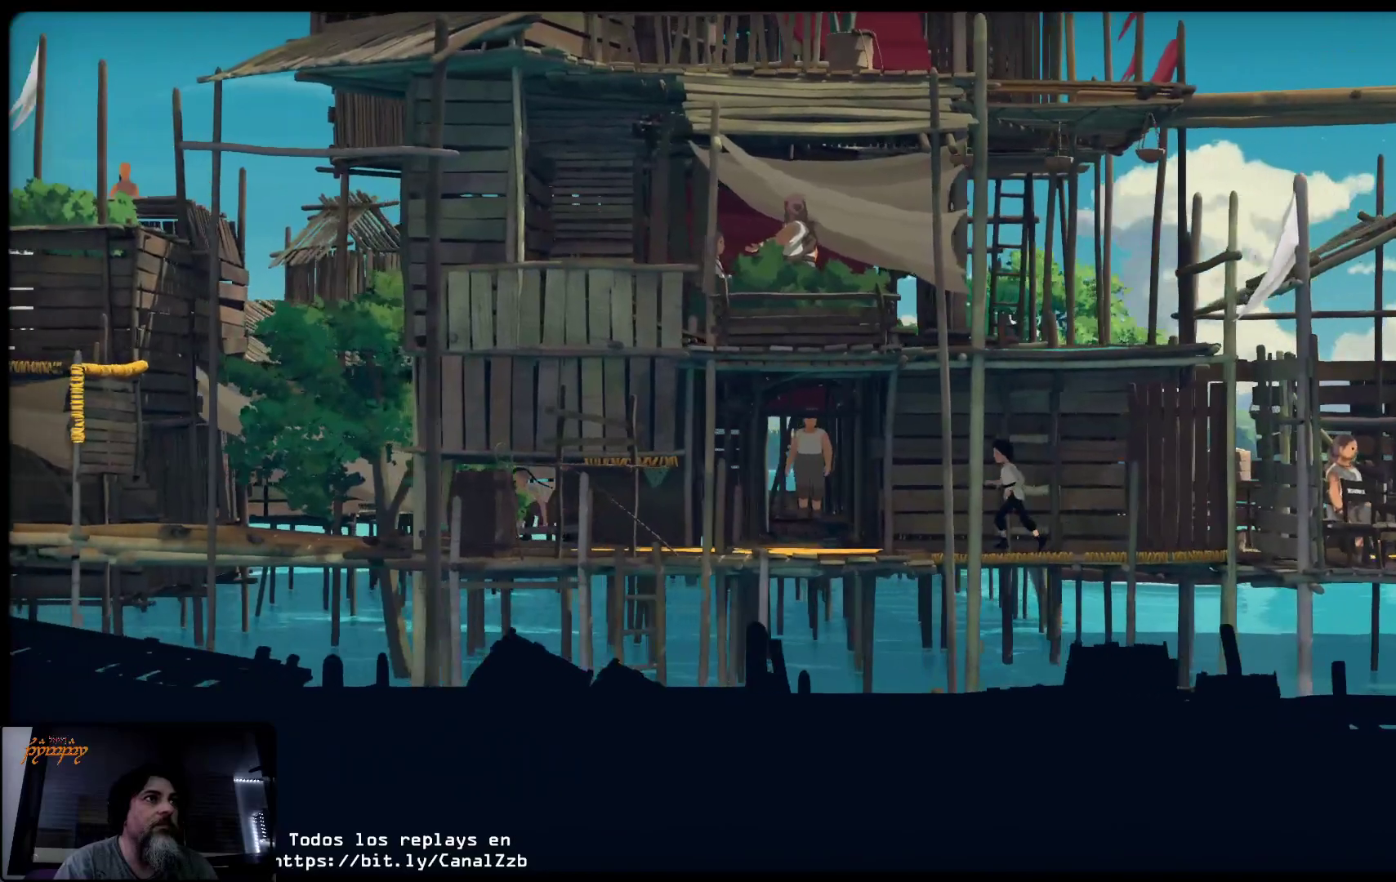
{"buttons": [], "left_stick": "left", "right_stick": "center", "events": []}
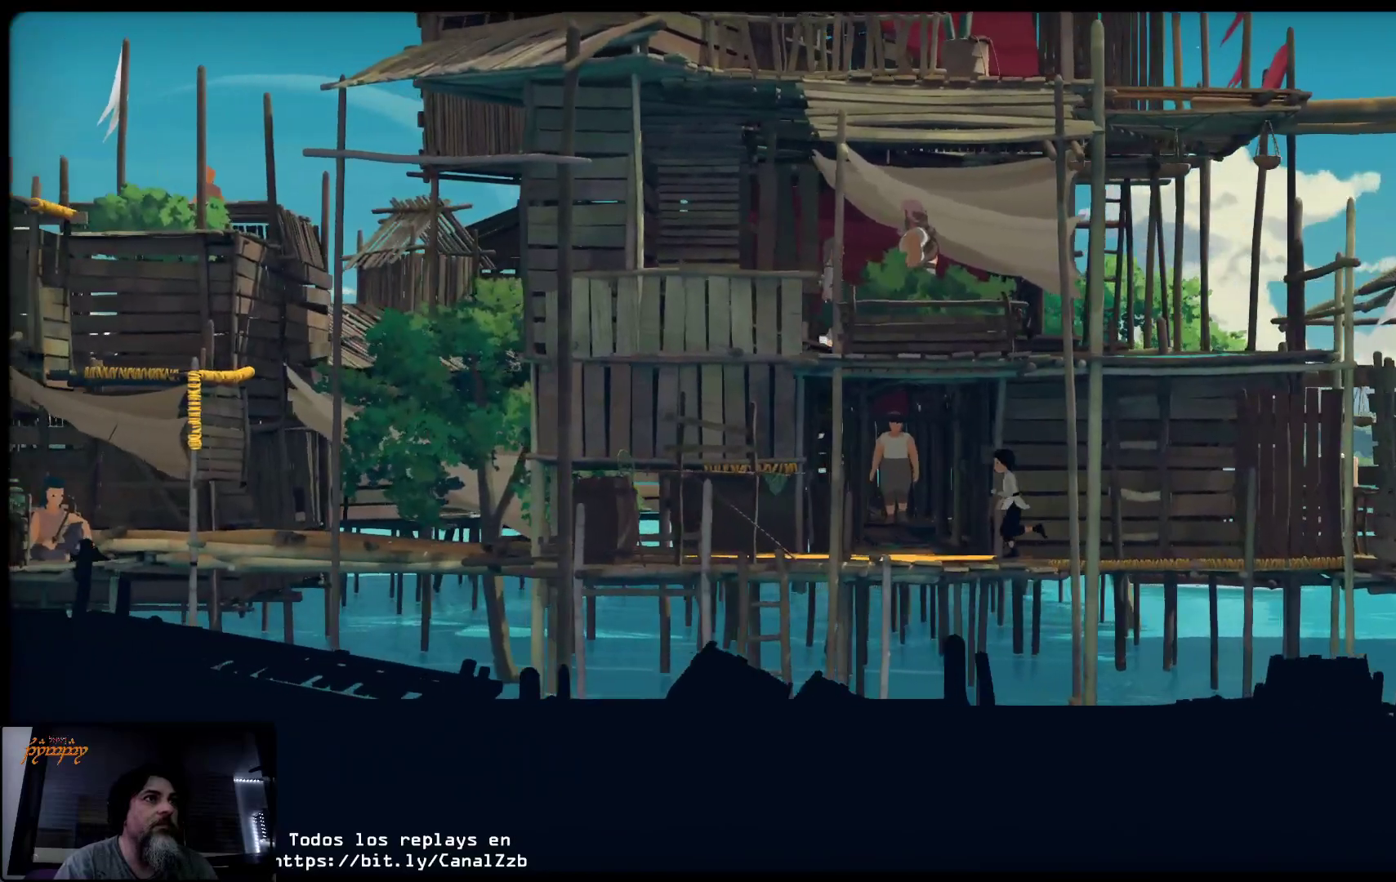
{"buttons": ["L2"], "left_stick": "left", "right_stick": "center", "events": [[500, "L2", "down"]]}
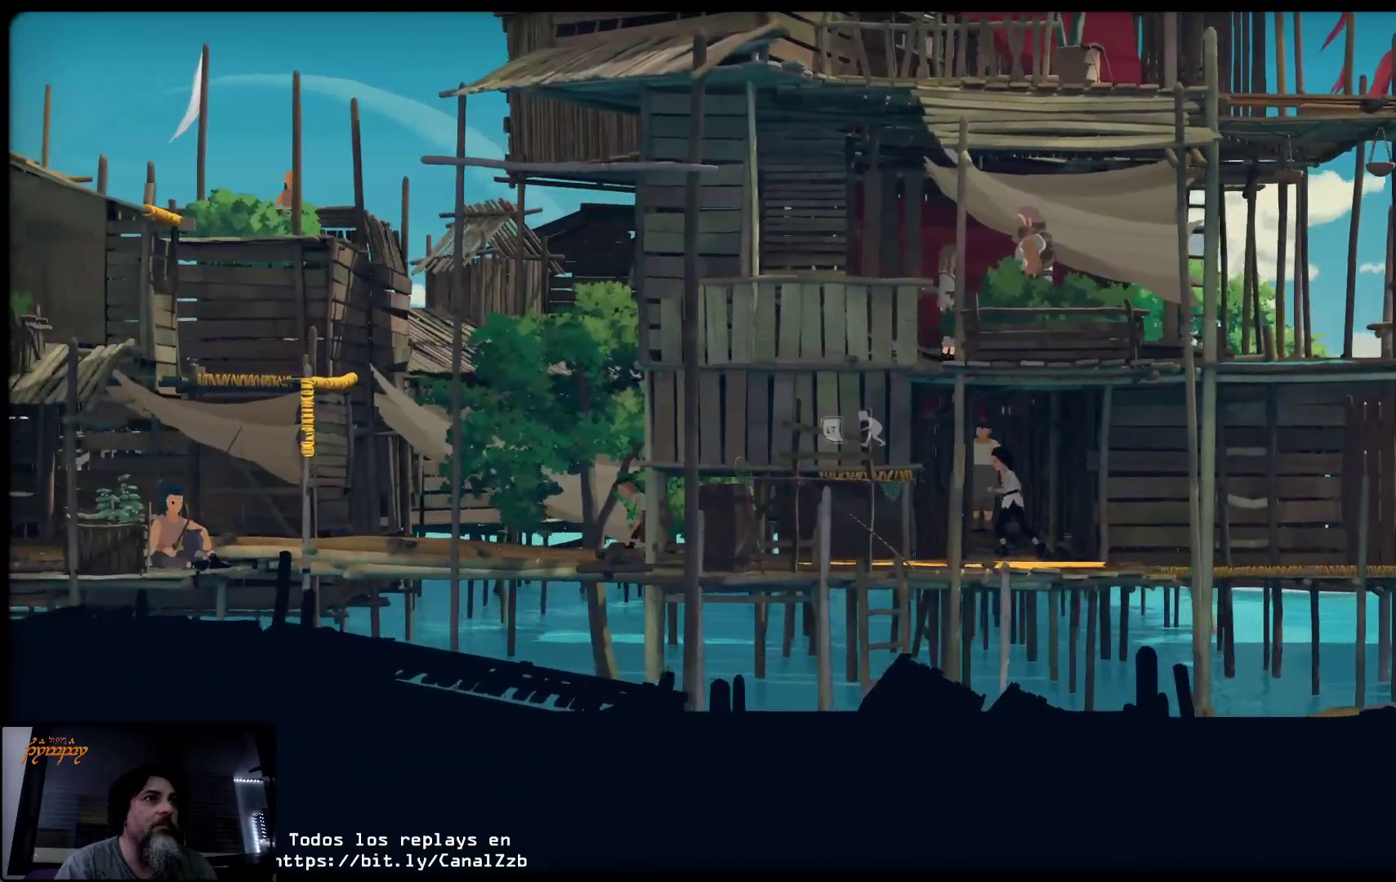
{"buttons": ["L2"], "left_stick": "left", "right_stick": "center", "events": []}
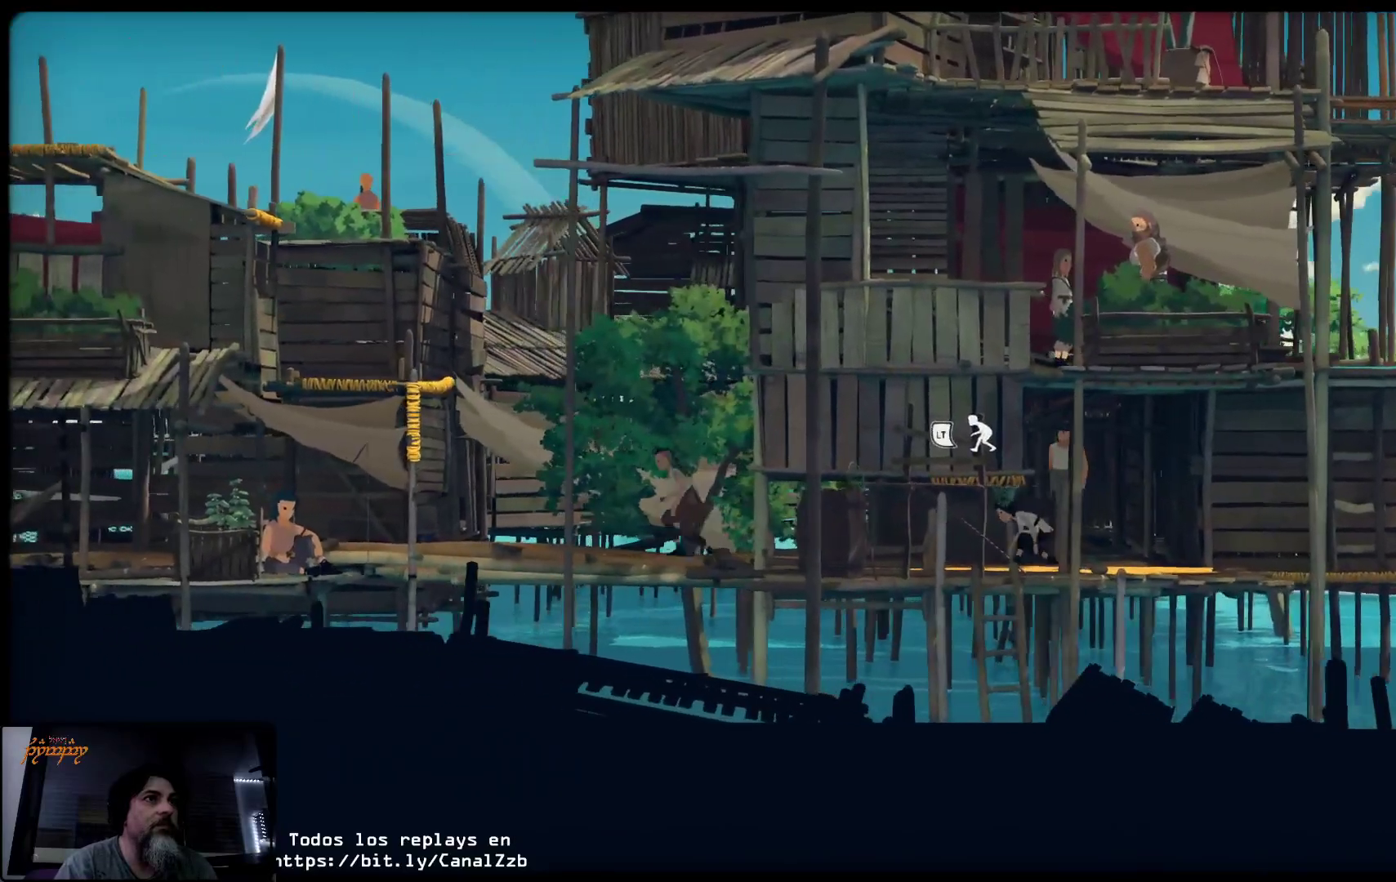
{"buttons": ["L2"], "left_stick": "left", "right_stick": "center", "events": []}
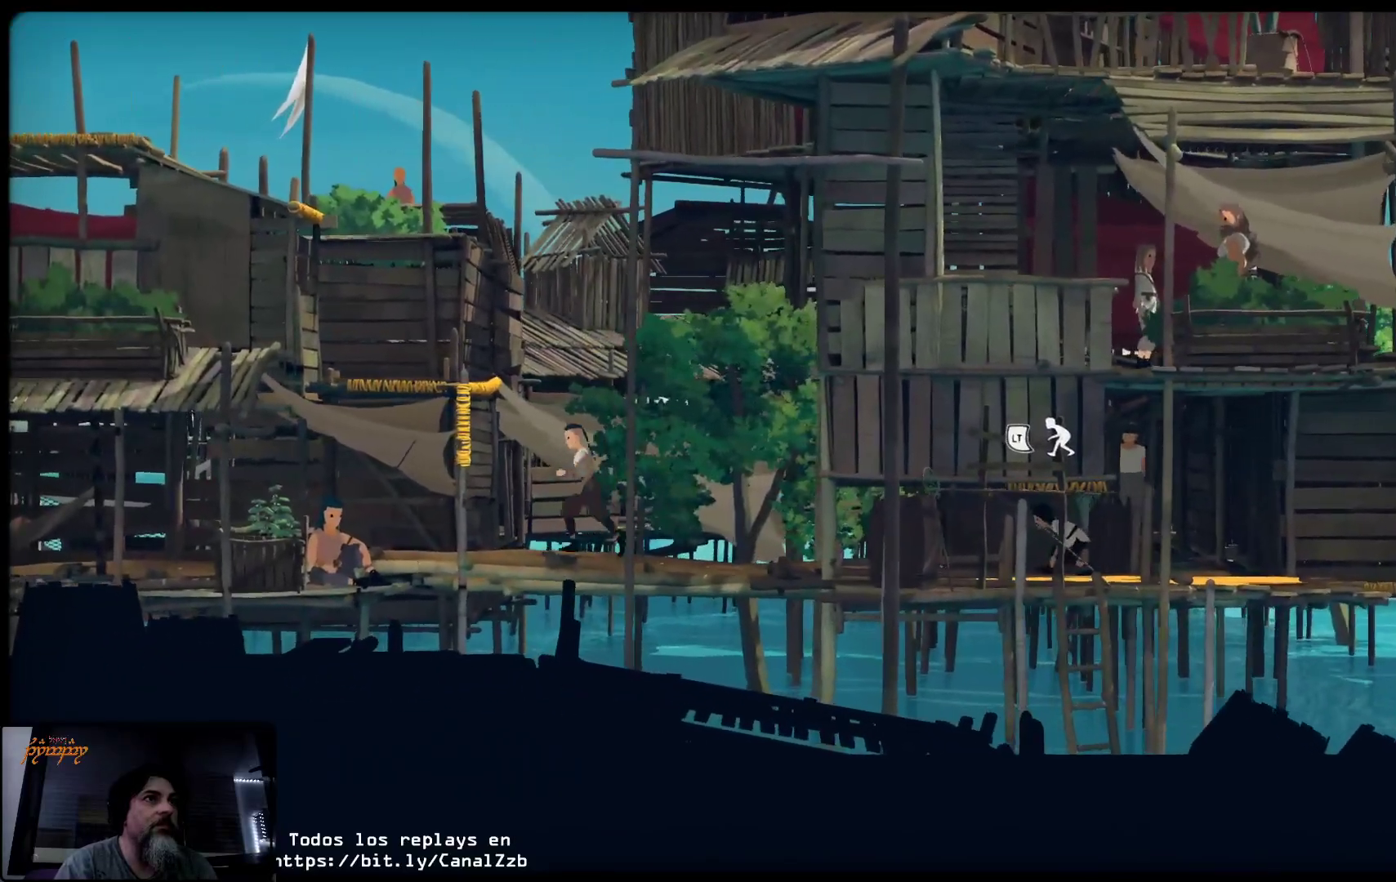
{"buttons": ["L2"], "left_stick": "left", "right_stick": "center", "events": []}
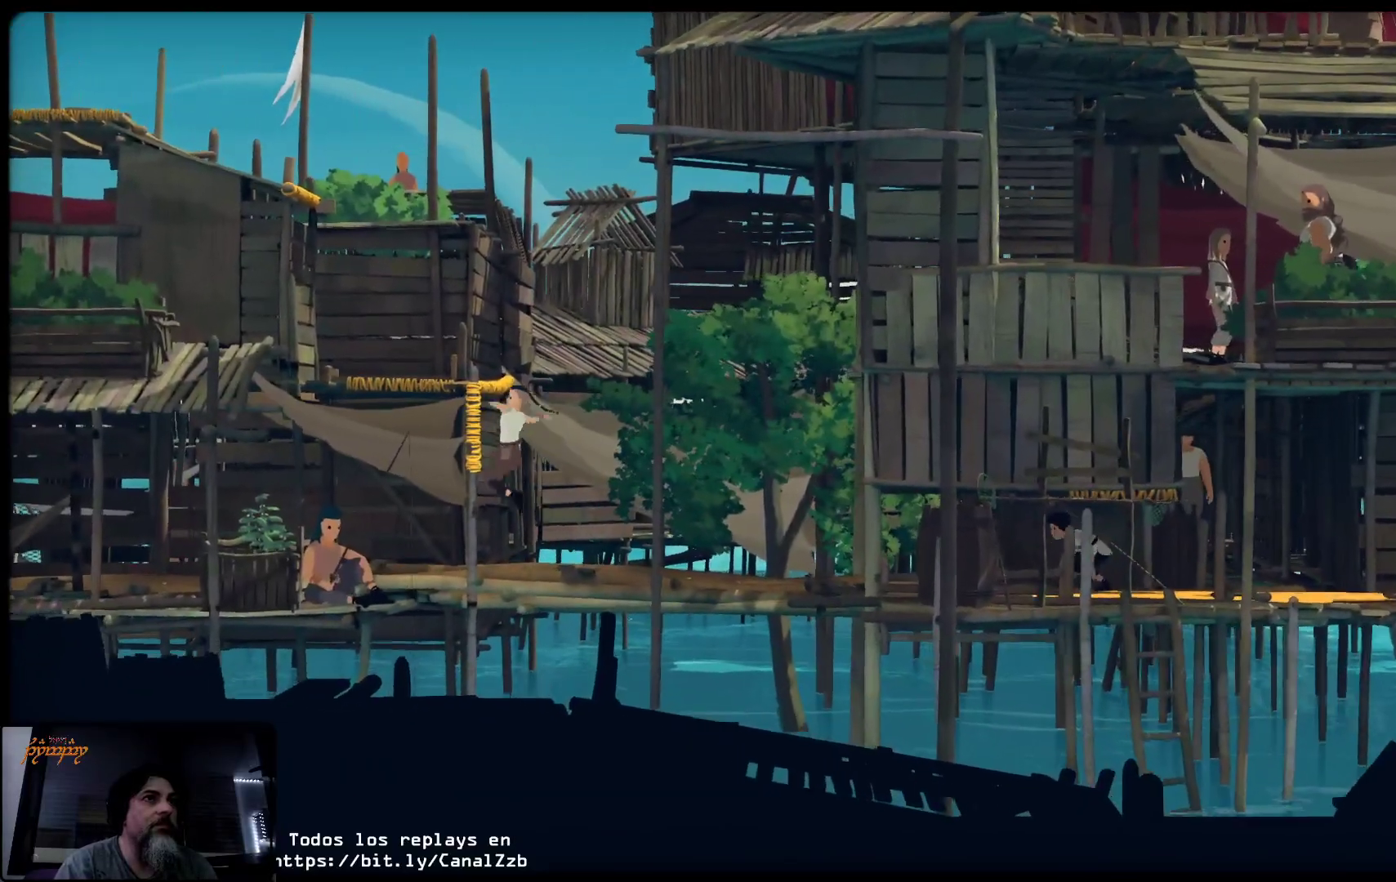
{"buttons": ["L2"], "left_stick": "left", "right_stick": "center", "events": []}
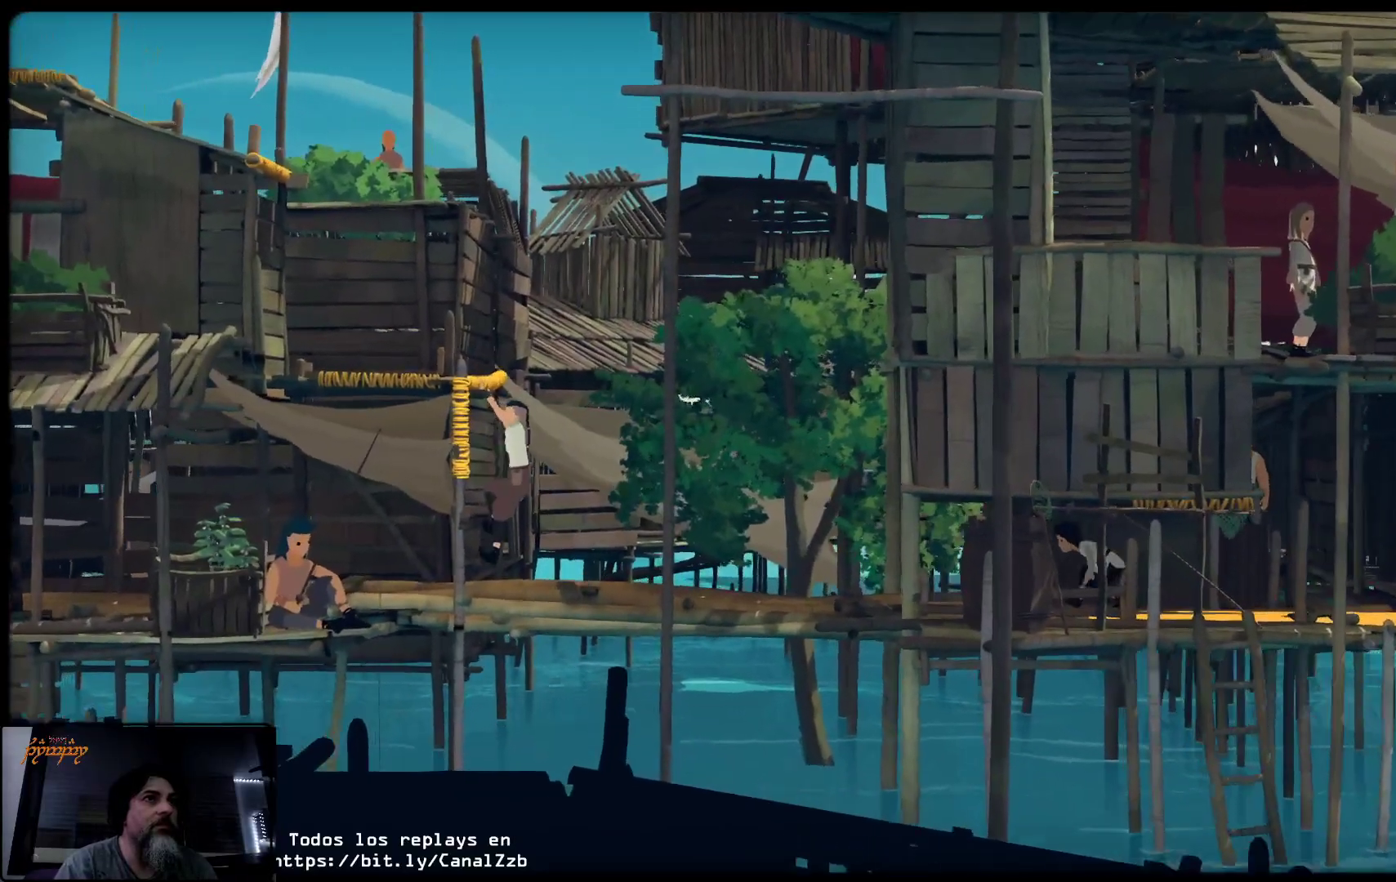
{"buttons": ["L2"], "left_stick": "left", "right_stick": "center", "events": []}
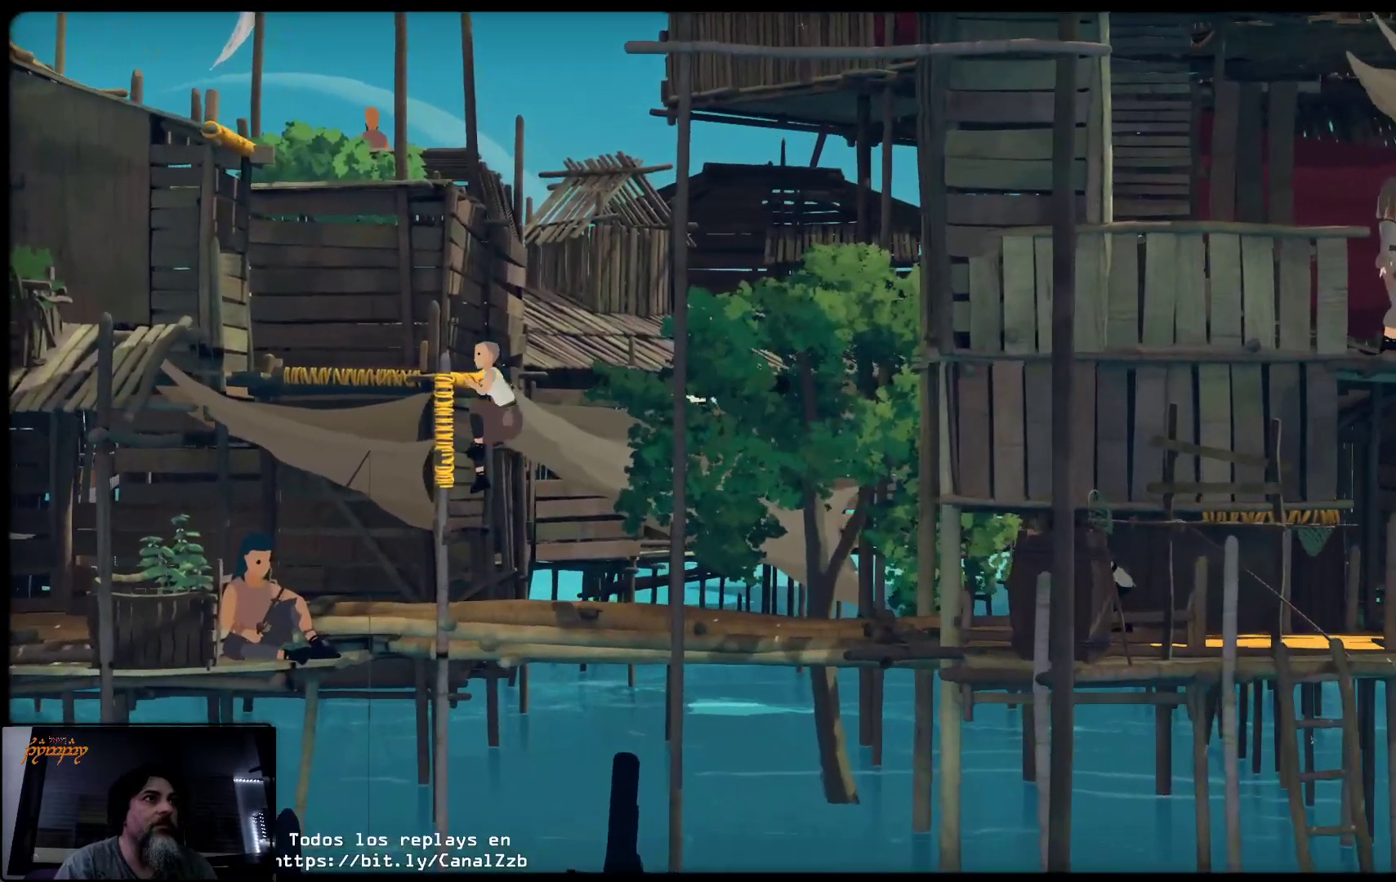
{"buttons": ["L2"], "left_stick": "left", "right_stick": "center", "events": []}
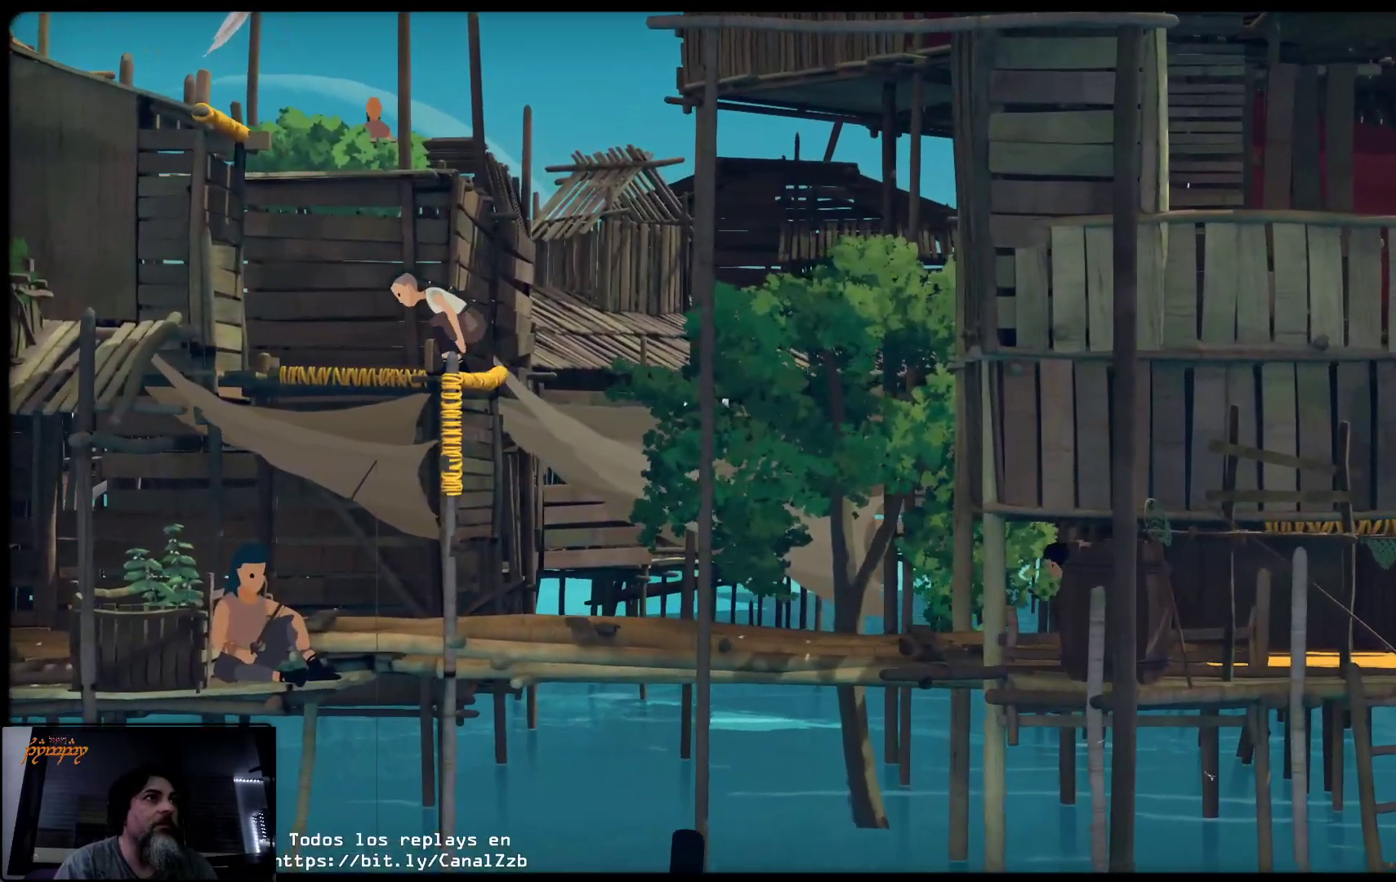
{"buttons": ["L2"], "left_stick": "left", "right_stick": "center", "events": []}
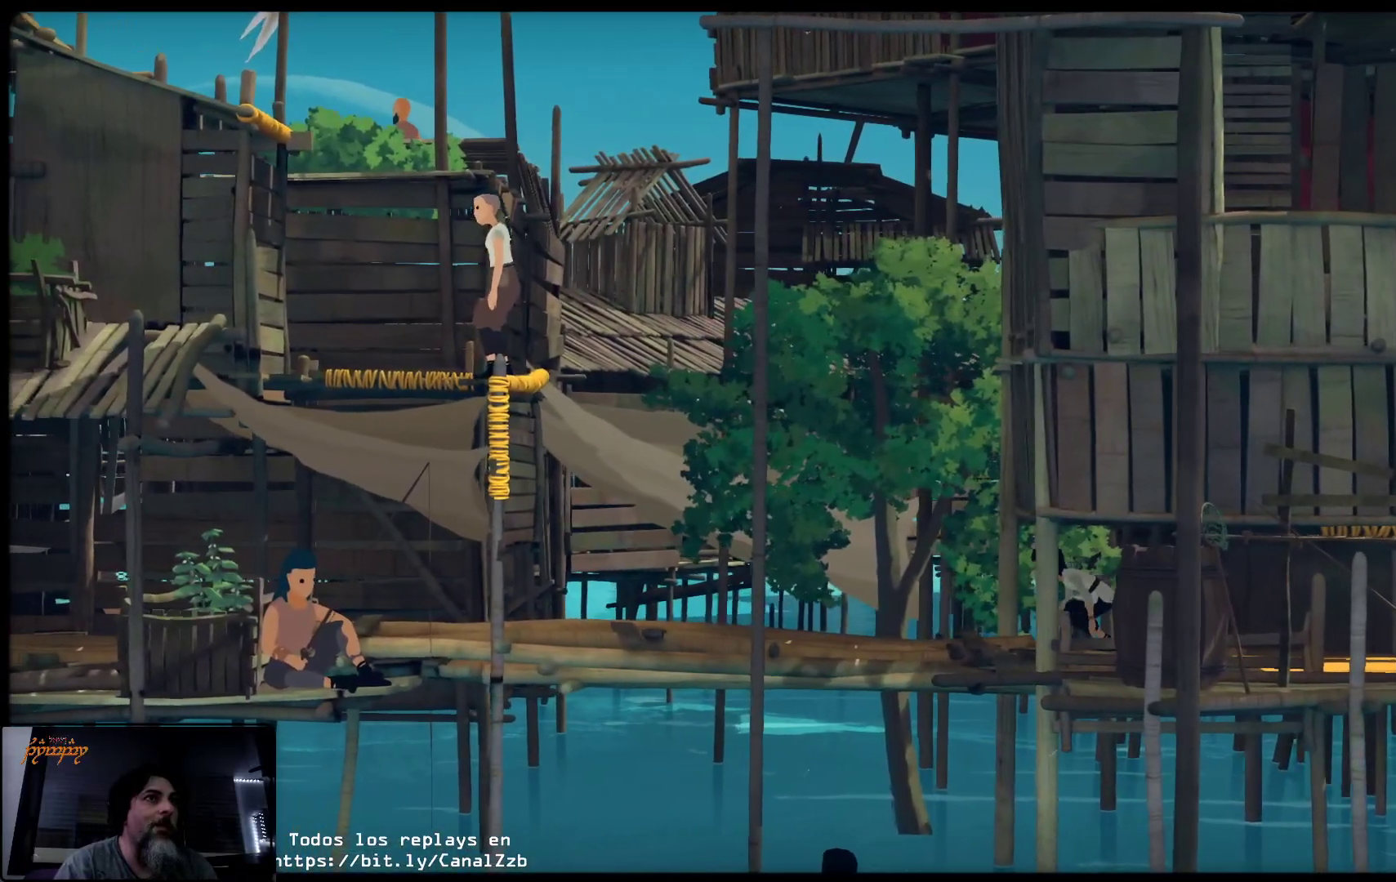
{"buttons": ["L2"], "left_stick": "left", "right_stick": "center", "events": []}
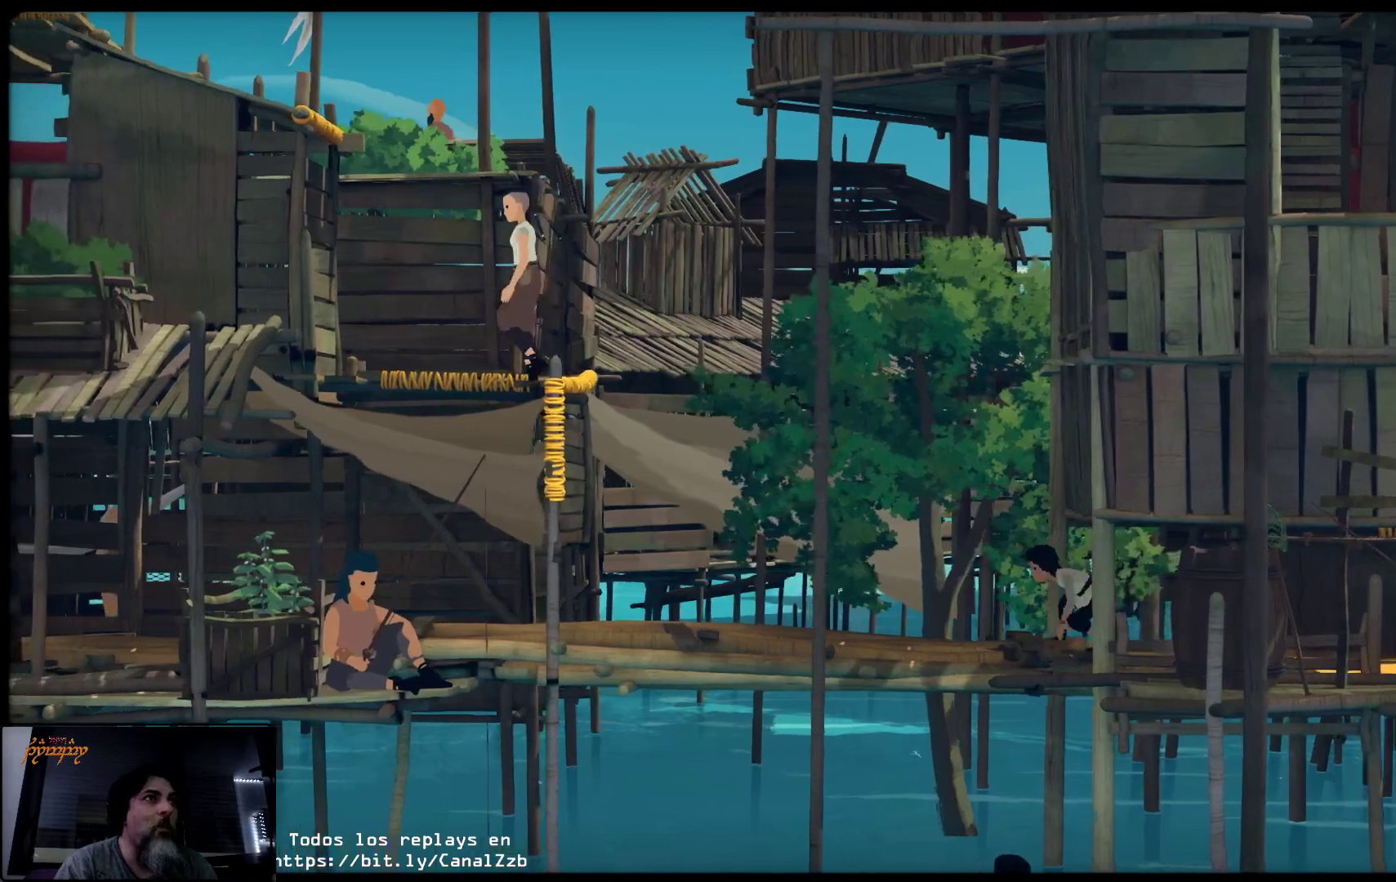
{"buttons": ["L2"], "left_stick": "left", "right_stick": "center", "events": []}
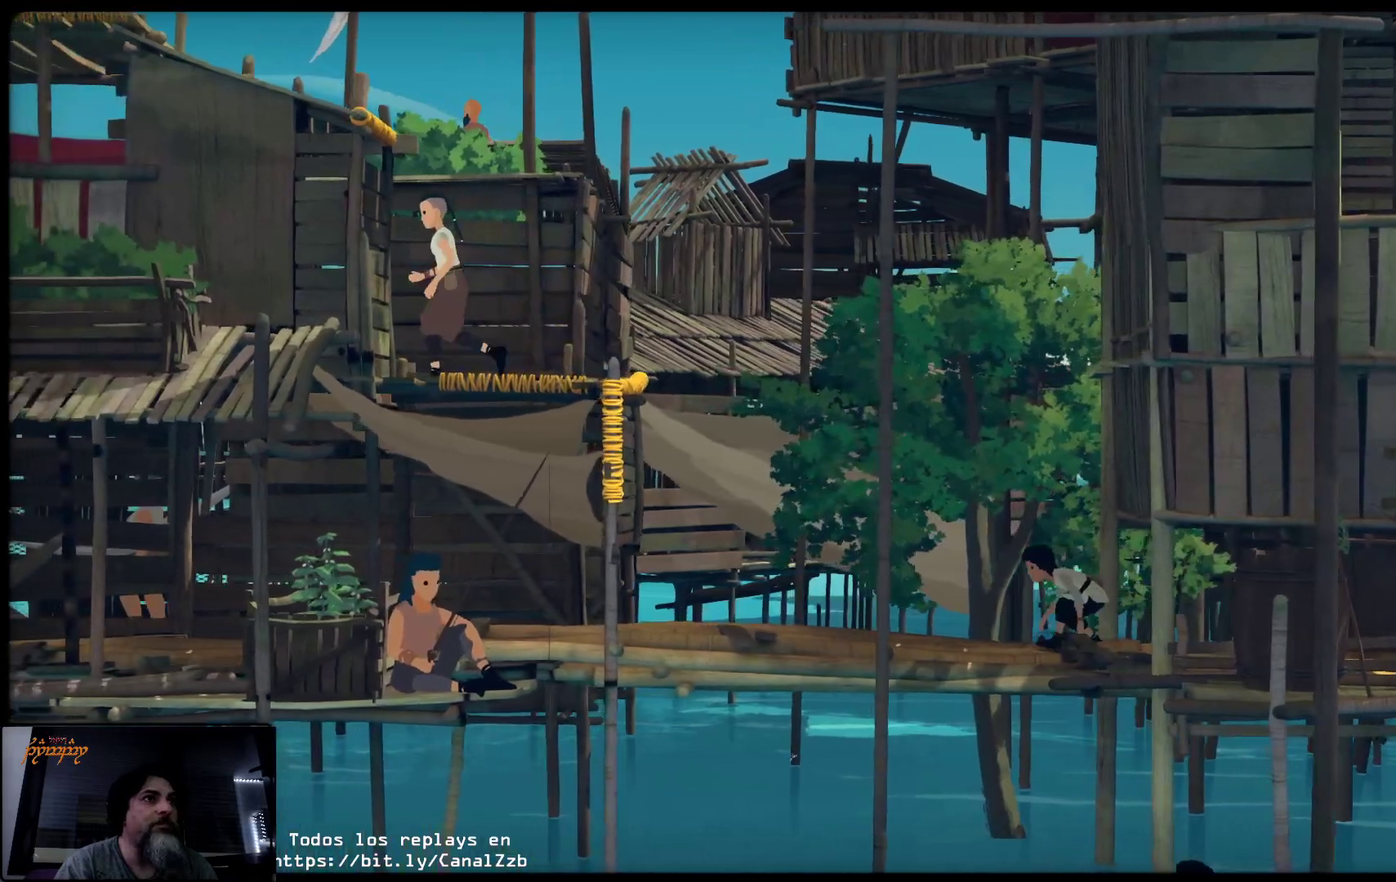
{"buttons": [], "left_stick": "left", "right_stick": "center", "events": [[133, "L2", "up"]]}
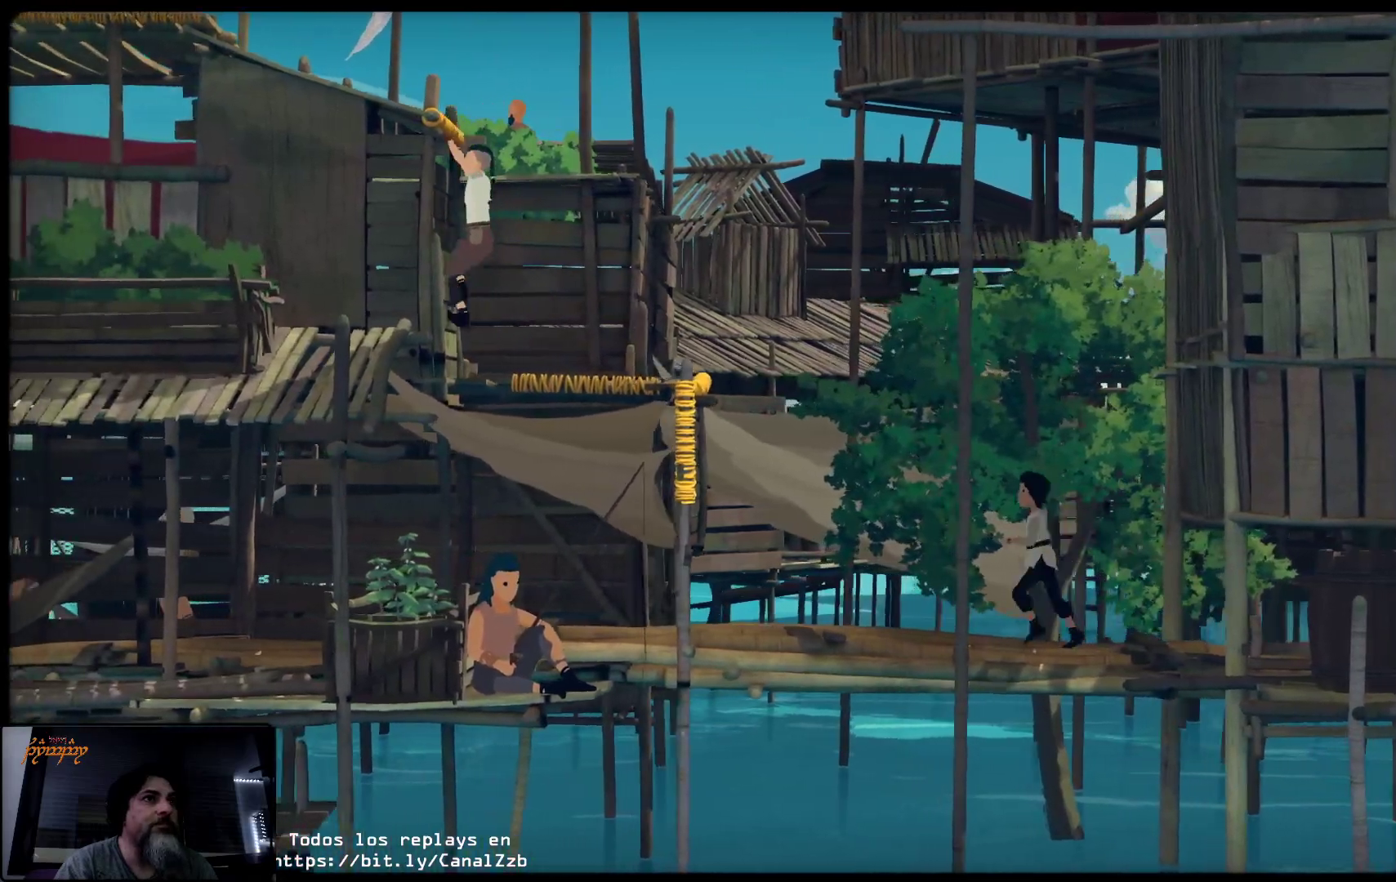
{"buttons": [], "left_stick": "left", "right_stick": "center", "events": []}
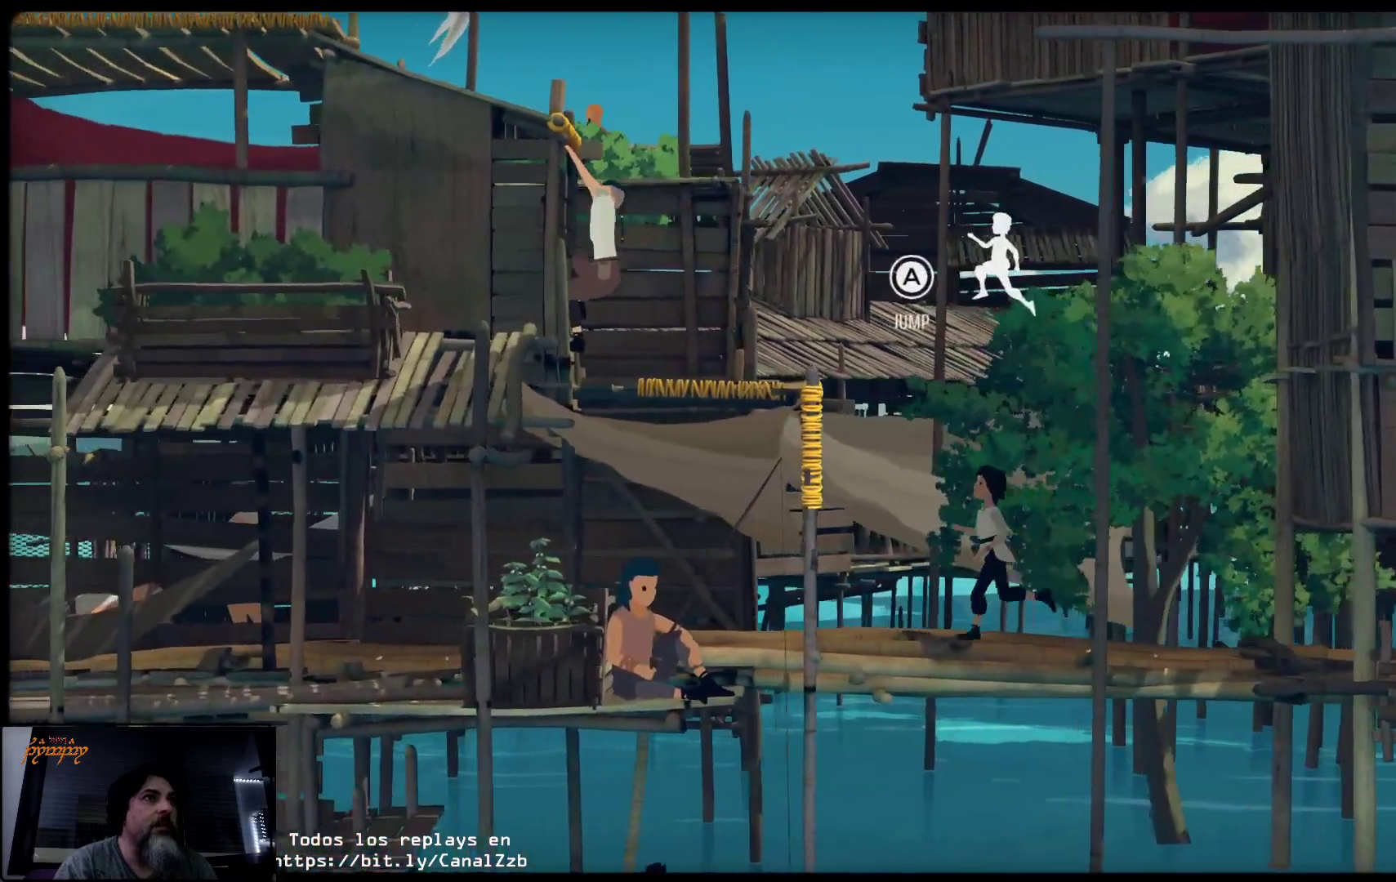
{"buttons": ["A"], "left_stick": "left", "right_stick": "center", "events": [[117, "A", "down"]]}
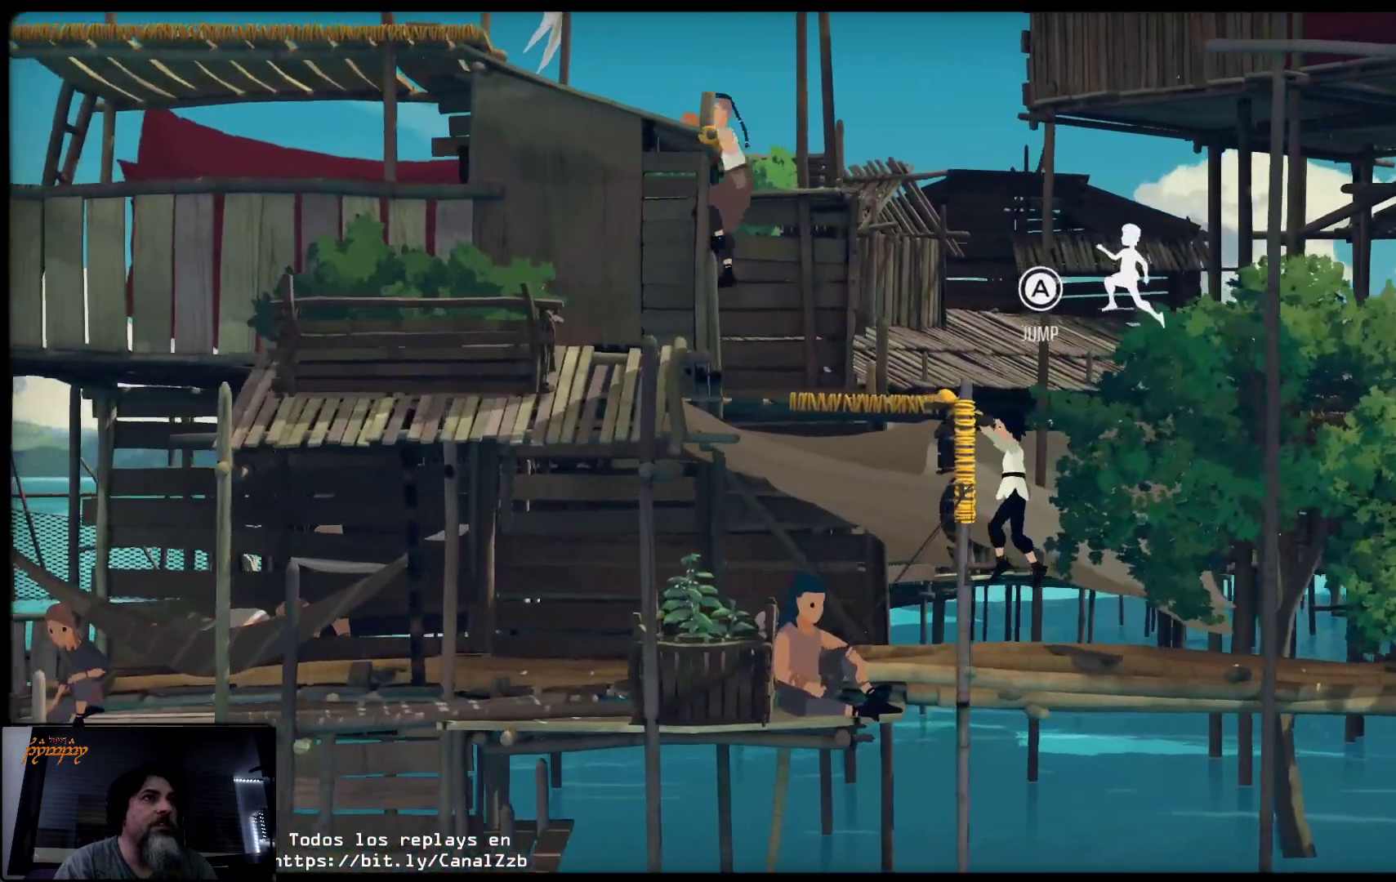
{"buttons": [], "left_stick": "up-left", "right_stick": "center", "events": [[67, "A", "up"], [400, "left_stick", "up-left"]]}
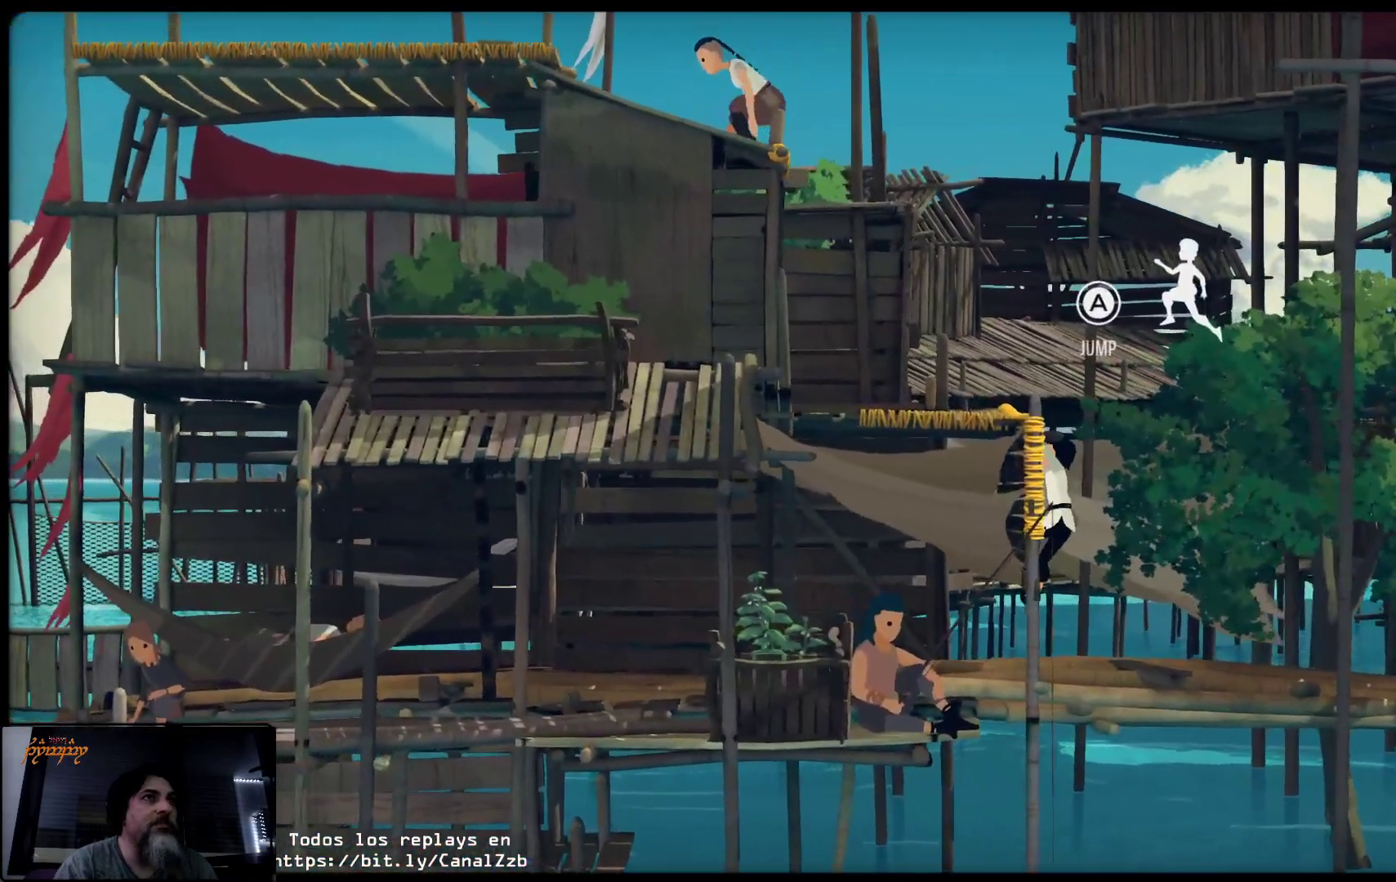
{"buttons": [], "left_stick": "up", "right_stick": "center", "events": [[367, "left_stick", "up"]]}
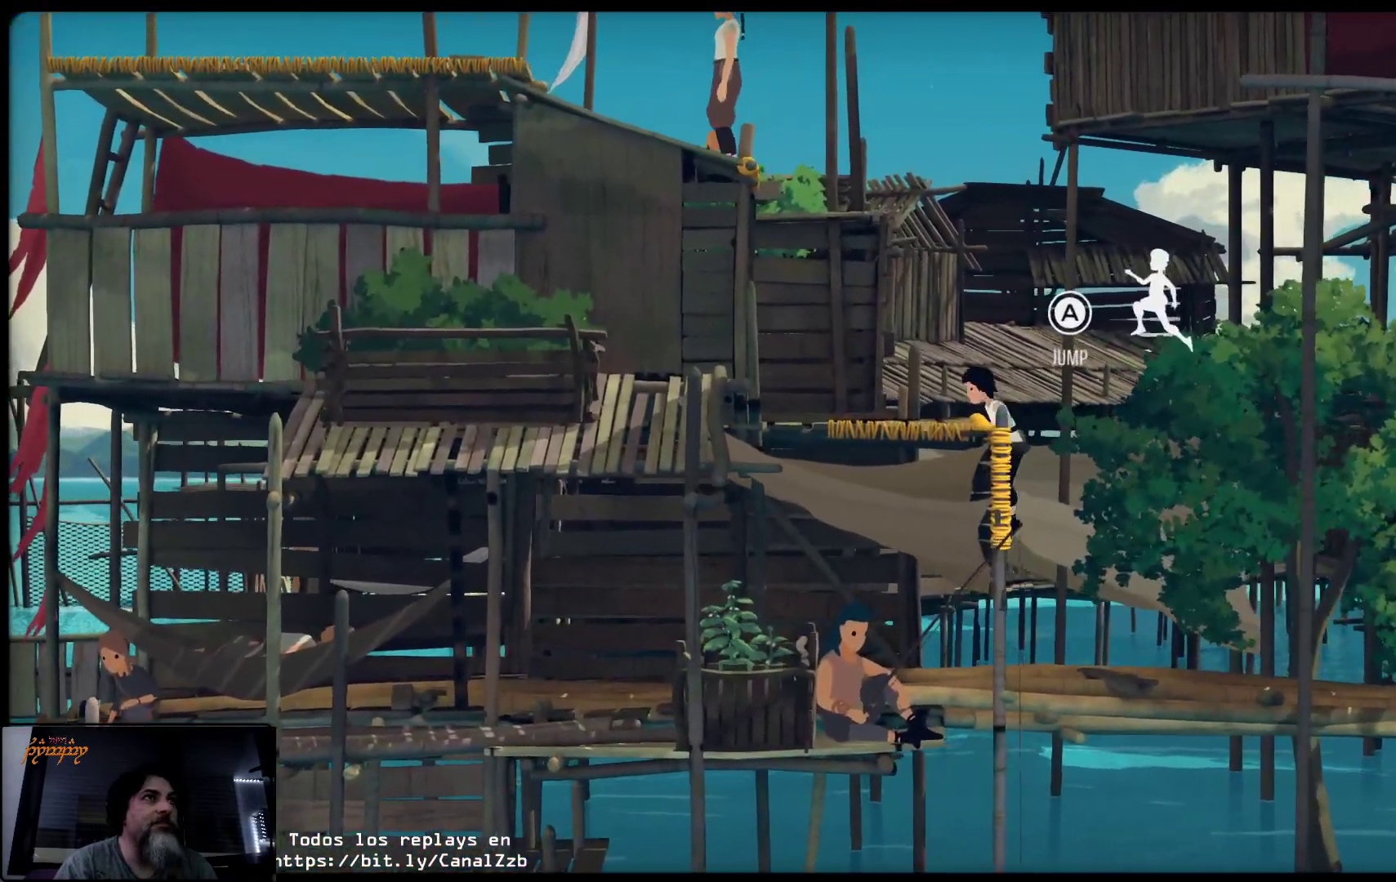
{"buttons": [], "left_stick": "up-left", "right_stick": "center", "events": [[150, "left_stick", "up-left"]]}
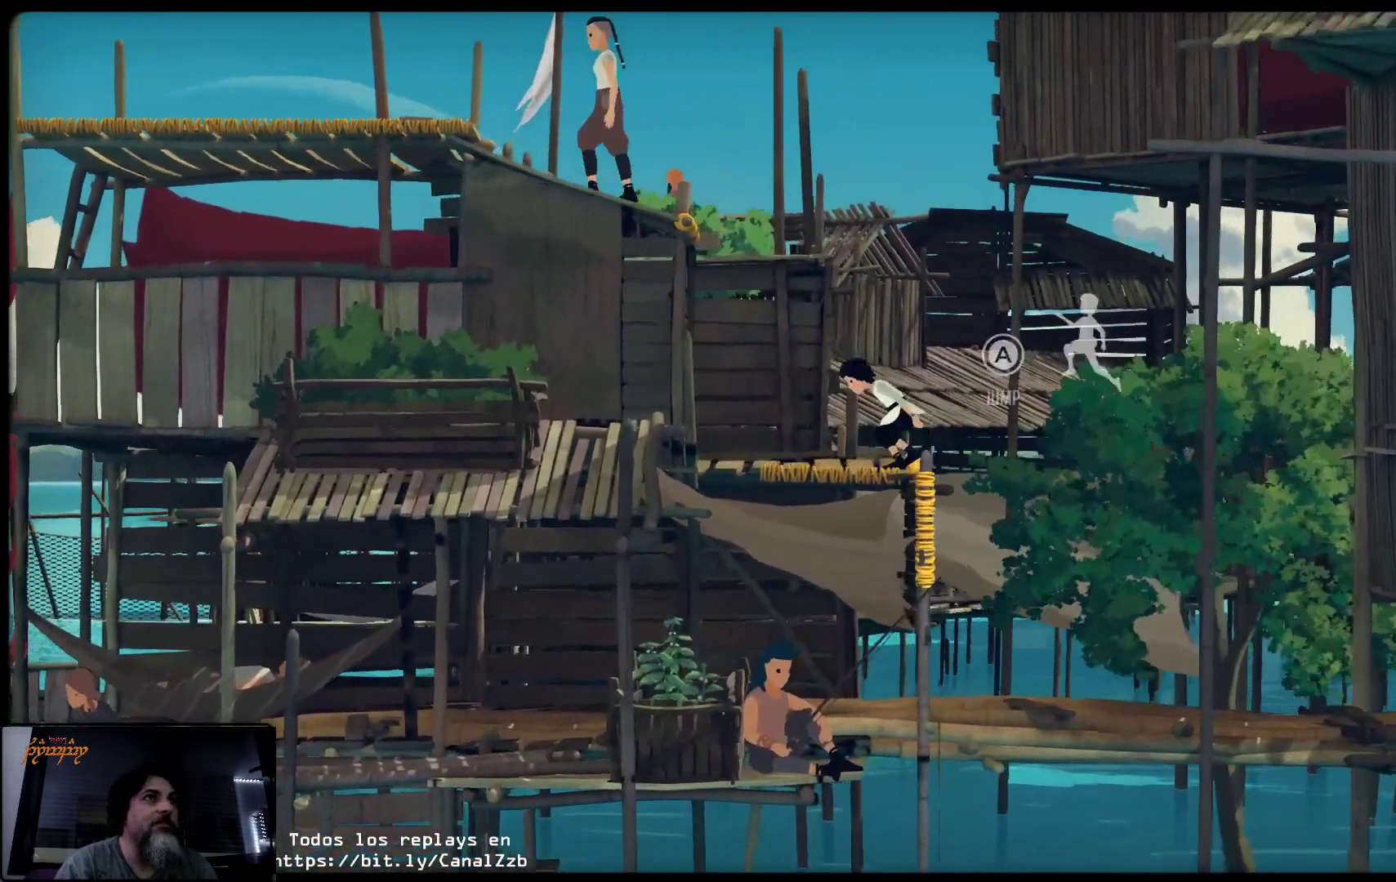
{"buttons": [], "left_stick": "up-left", "right_stick": "center", "events": []}
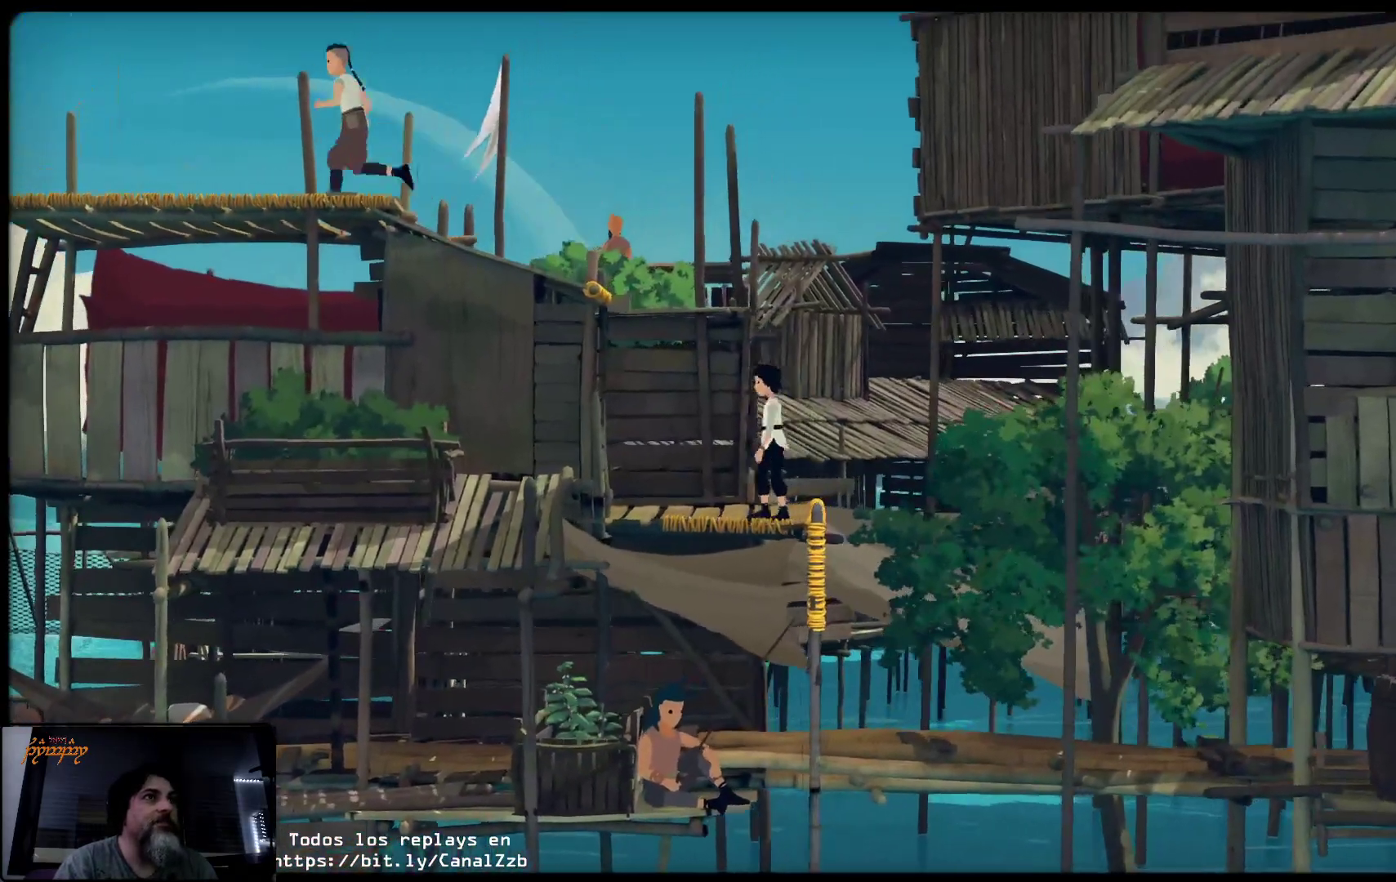
{"buttons": [], "left_stick": "up-left", "right_stick": "center", "events": [[133, "A", "down"], [467, "A", "up"]]}
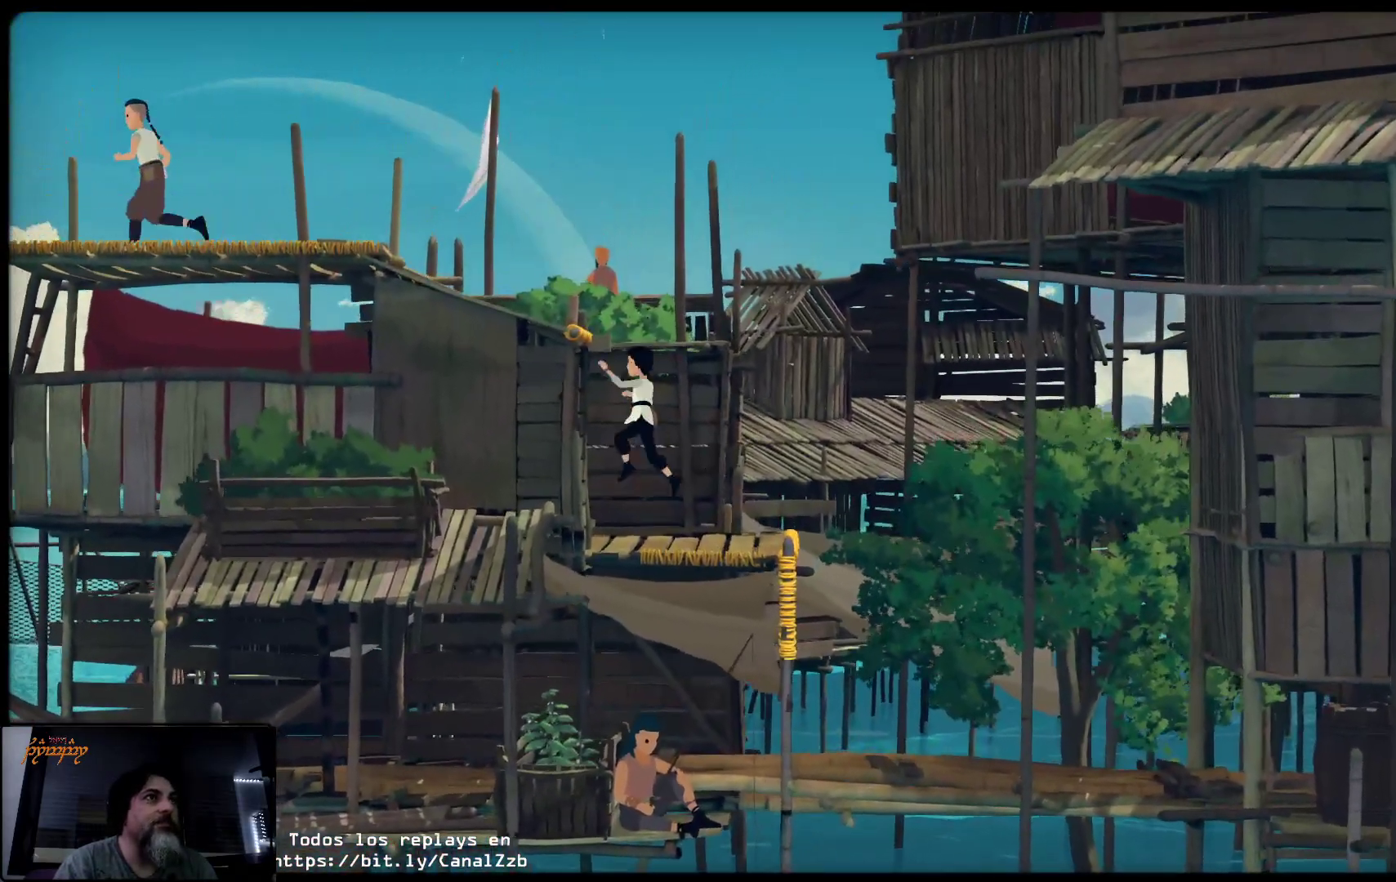
{"buttons": [], "left_stick": "up-left", "right_stick": "center"}
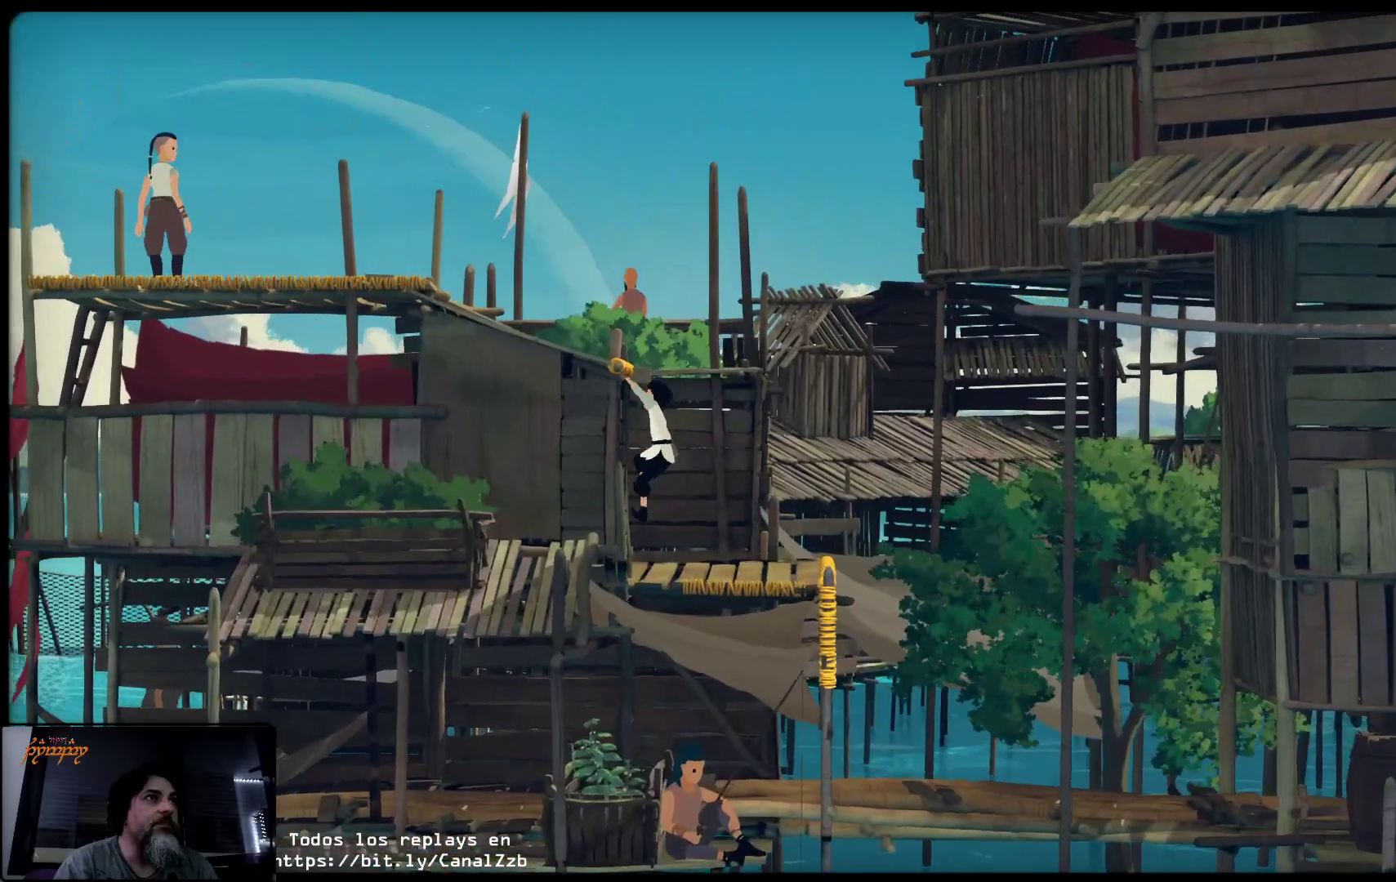
{"buttons": [], "left_stick": "up-left", "right_stick": "center", "events": []}
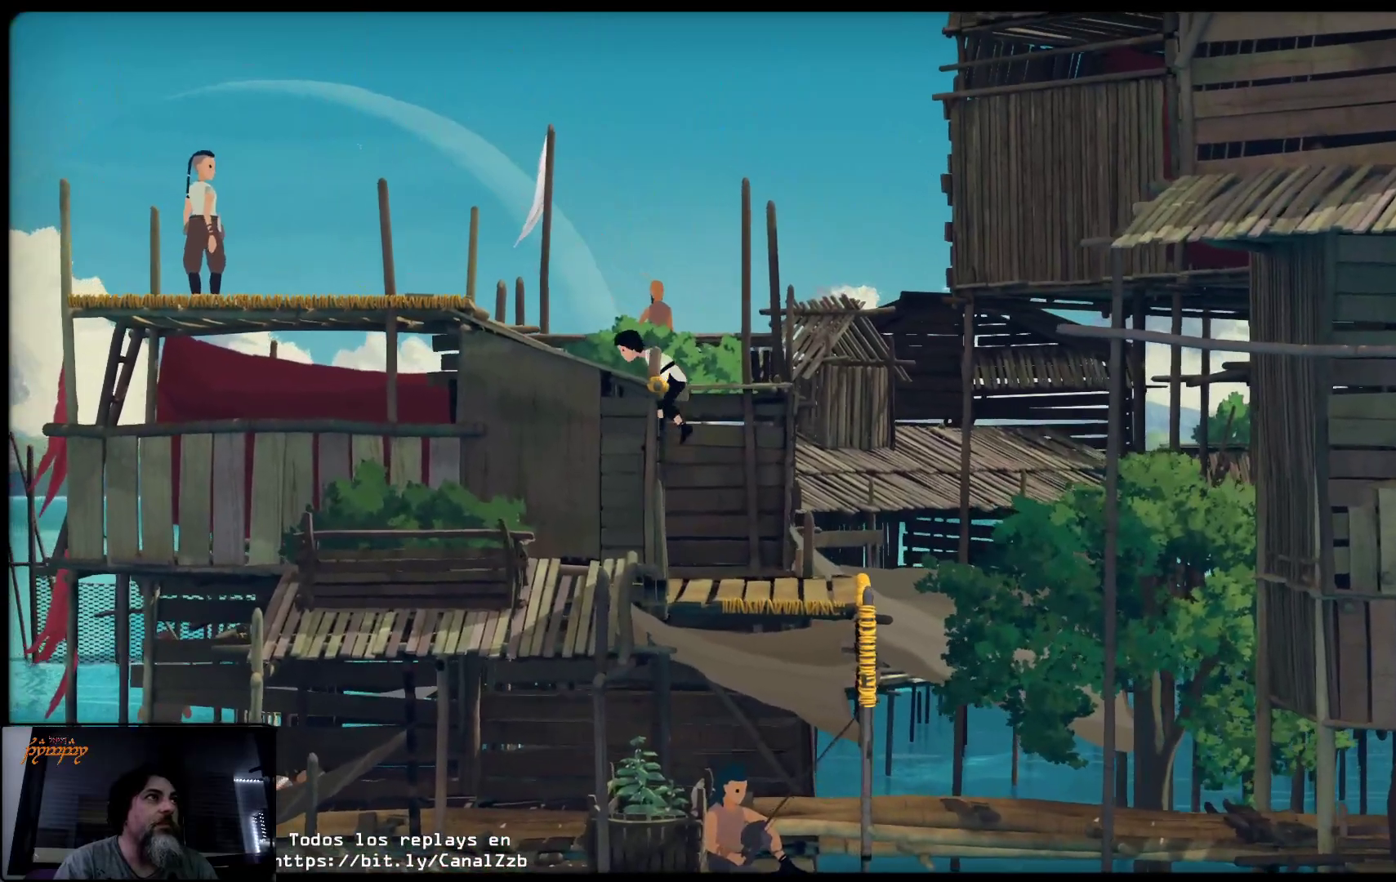
{"buttons": [], "left_stick": "up-left", "right_stick": "center"}
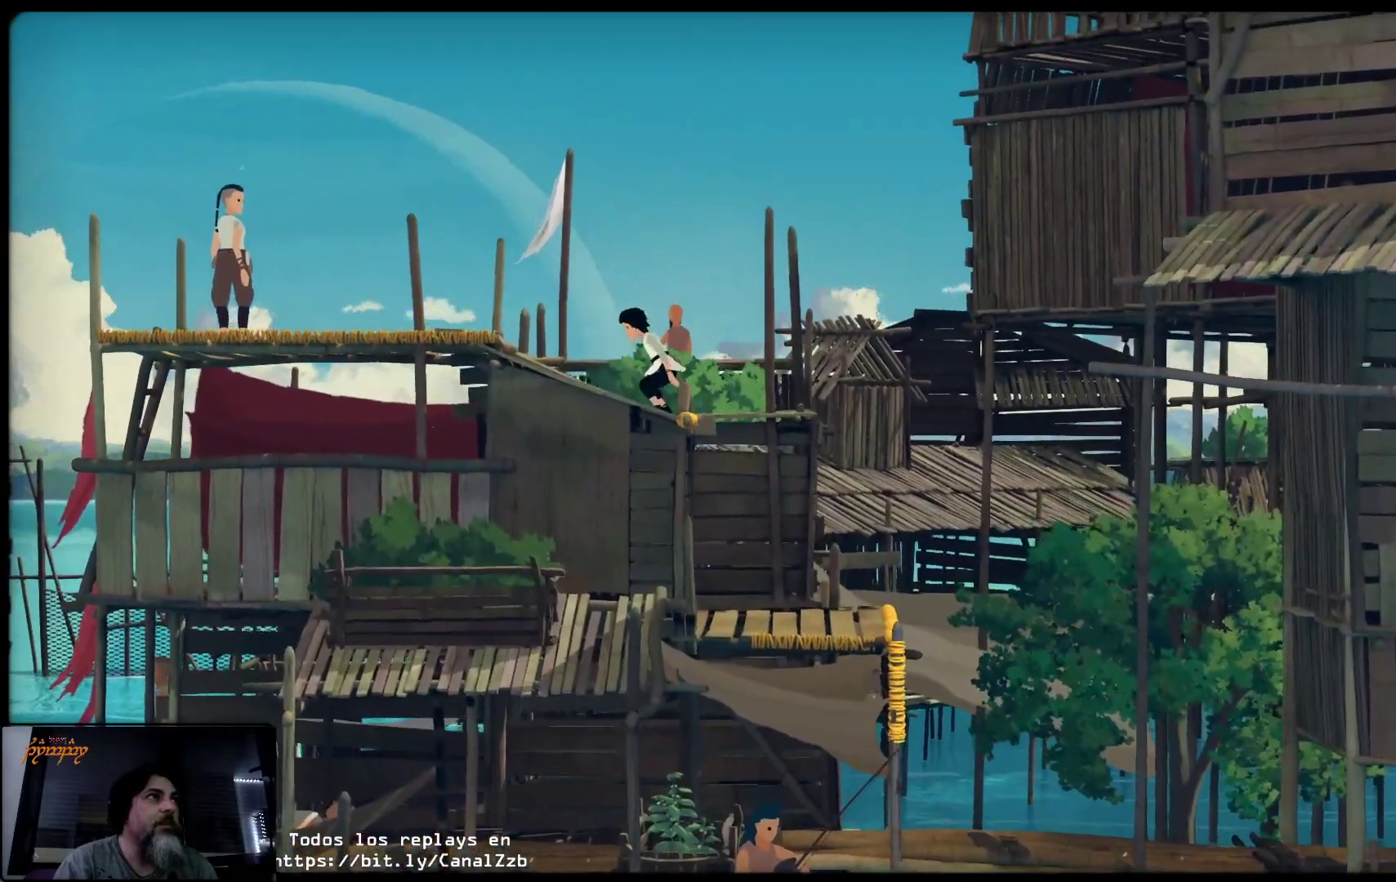
{"buttons": [], "left_stick": "up-left", "right_stick": "center", "events": []}
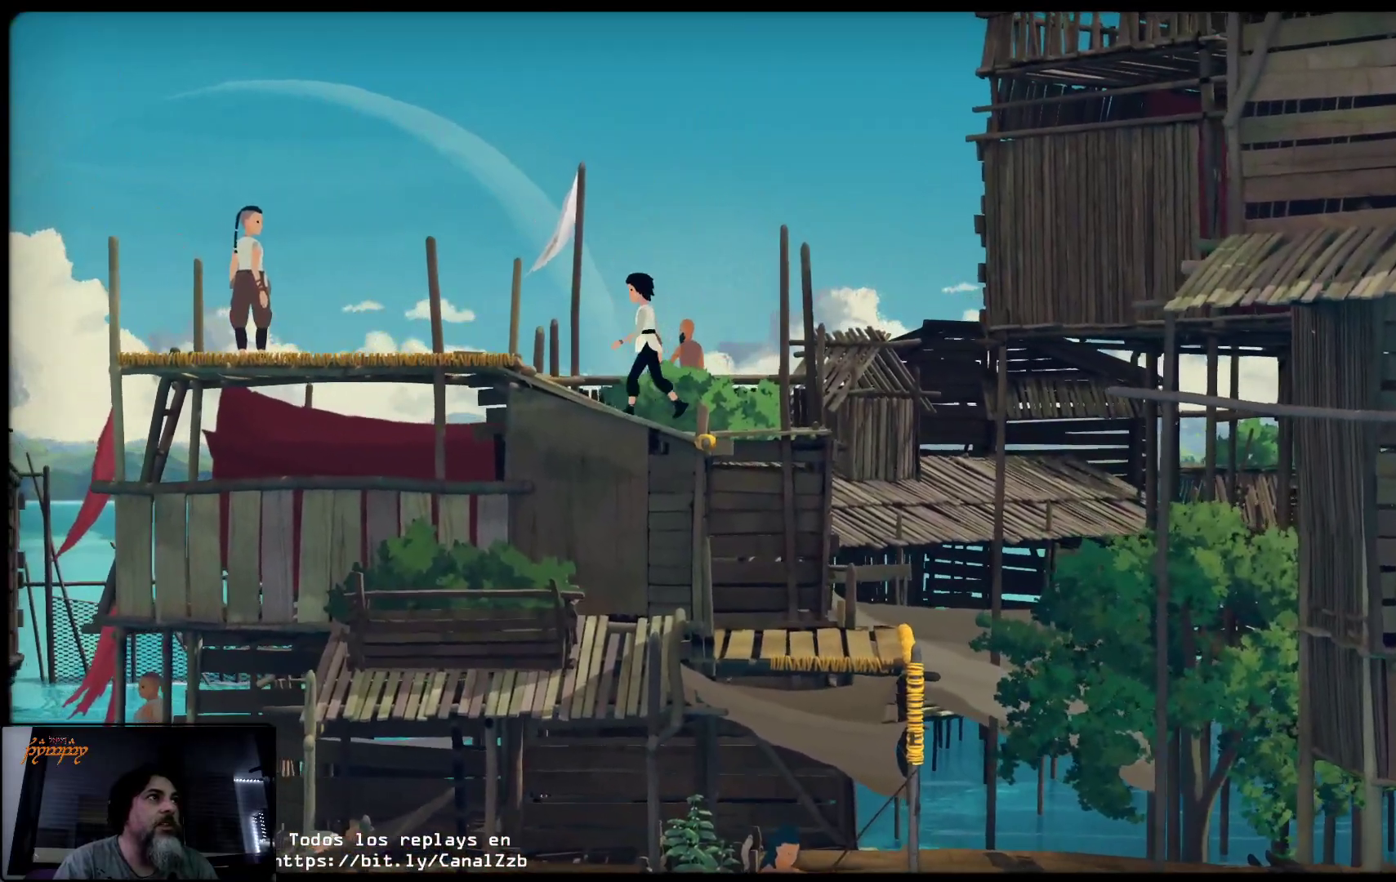
{"buttons": [], "left_stick": "up-left", "right_stick": "center", "events": []}